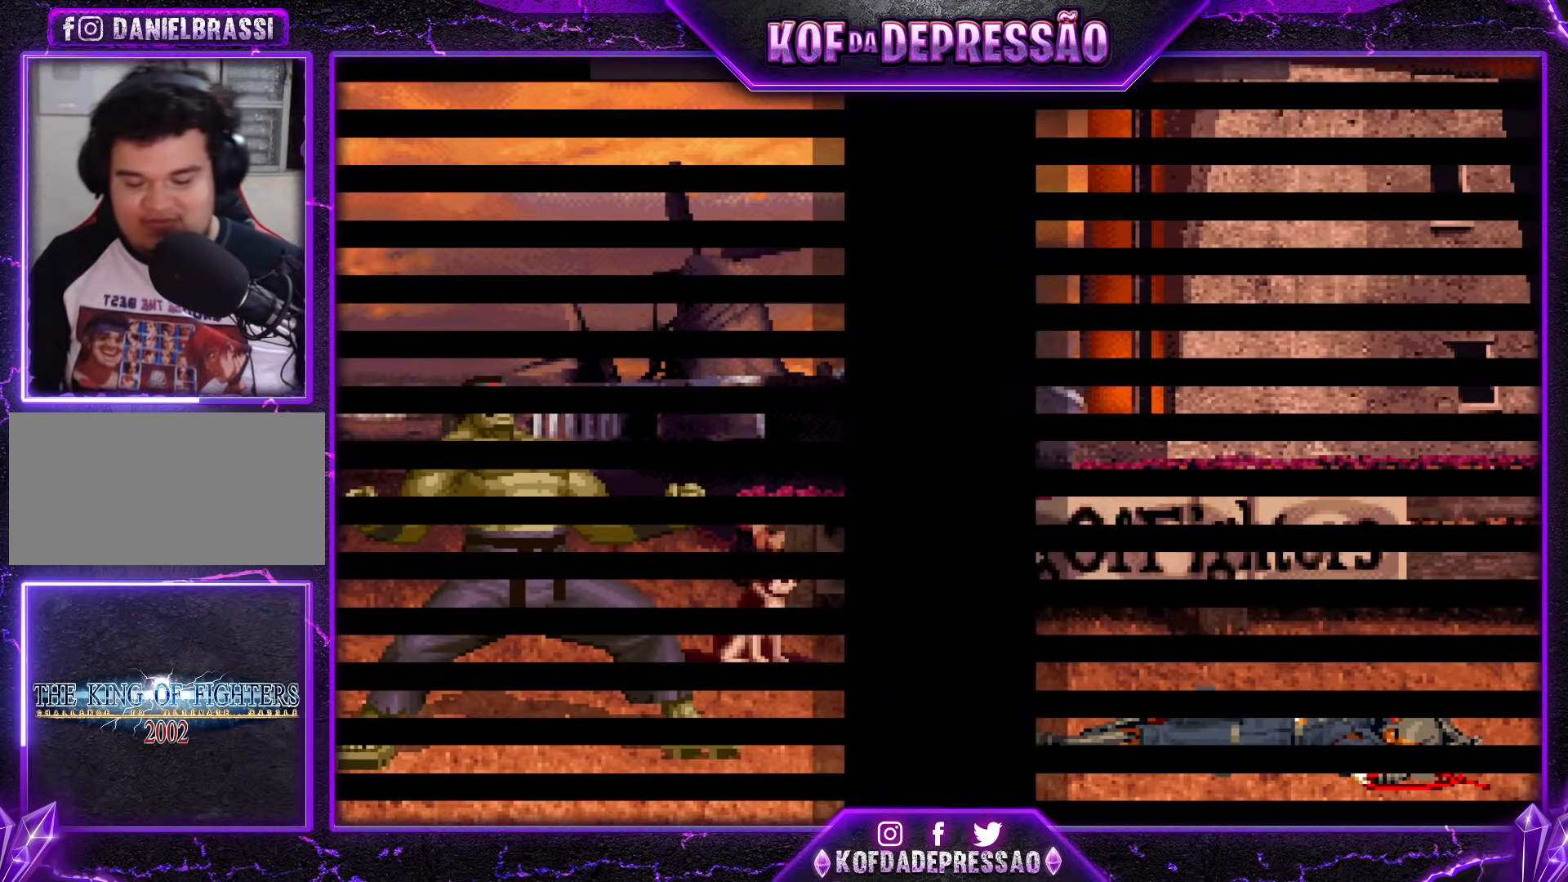
Gameplay with a controller (arcade stick); each line is a JSON object with the inputs held at the frame after it. "events" lists button and stick changes between this image and that frame as [ms after this image, input, new state], when the widget could be followed in between. Not read: L3 R3 left_stick other_buttons.
{"buttons": [], "events": [[17, "CROSS", "up"], [33, "TRIANGLE", "down"], [50, "CROSS", "down"], [50, "R1", "down"], [50, "SQUARE", "down"], [100, "R1", "up"], [133, "CROSS", "up"], [133, "SQUARE", "up"], [133, "TRIANGLE", "up"], [217, "CROSS", "down"], [217, "SQUARE", "down"], [217, "TRIANGLE", "down"], [334, "TRIANGLE", "up"], [350, "CROSS", "up"], [350, "SQUARE", "up"], [384, "CROSS", "down"], [384, "SQUARE", "down"], [384, "TRIANGLE", "down"], [484, "CROSS", "up"], [484, "SQUARE", "up"], [484, "TRIANGLE", "up"]]}
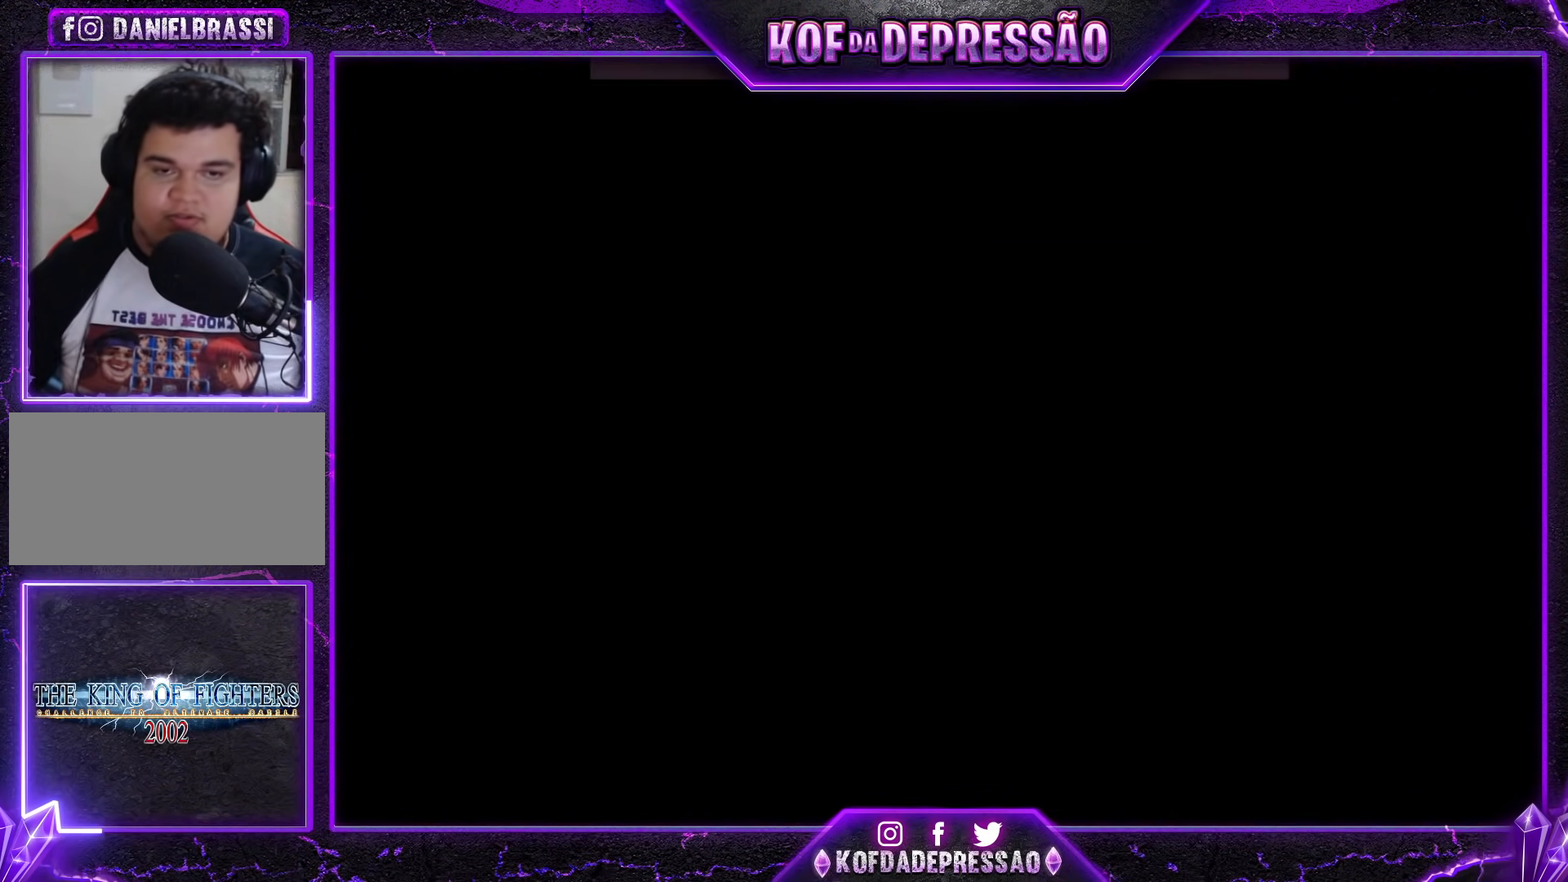
{"buttons": [], "events": [[50, "CROSS", "down"], [50, "SQUARE", "down"], [50, "TRIANGLE", "down"], [116, "TRIANGLE", "up"], [133, "CROSS", "up"], [133, "SQUARE", "up"], [150, "CROSS", "down"], [166, "SQUARE", "down"], [166, "TRIANGLE", "down"], [216, "CROSS", "up"], [216, "SQUARE", "up"], [216, "TRIANGLE", "up"], [250, "CROSS", "down"], [250, "SQUARE", "down"], [250, "TRIANGLE", "down"], [317, "CROSS", "up"], [317, "SQUARE", "up"], [317, "TRIANGLE", "up"], [350, "CROSS", "down"], [350, "SQUARE", "down"], [350, "TRIANGLE", "down"], [433, "CROSS", "up"], [433, "SQUARE", "up"], [433, "TRIANGLE", "up"]]}
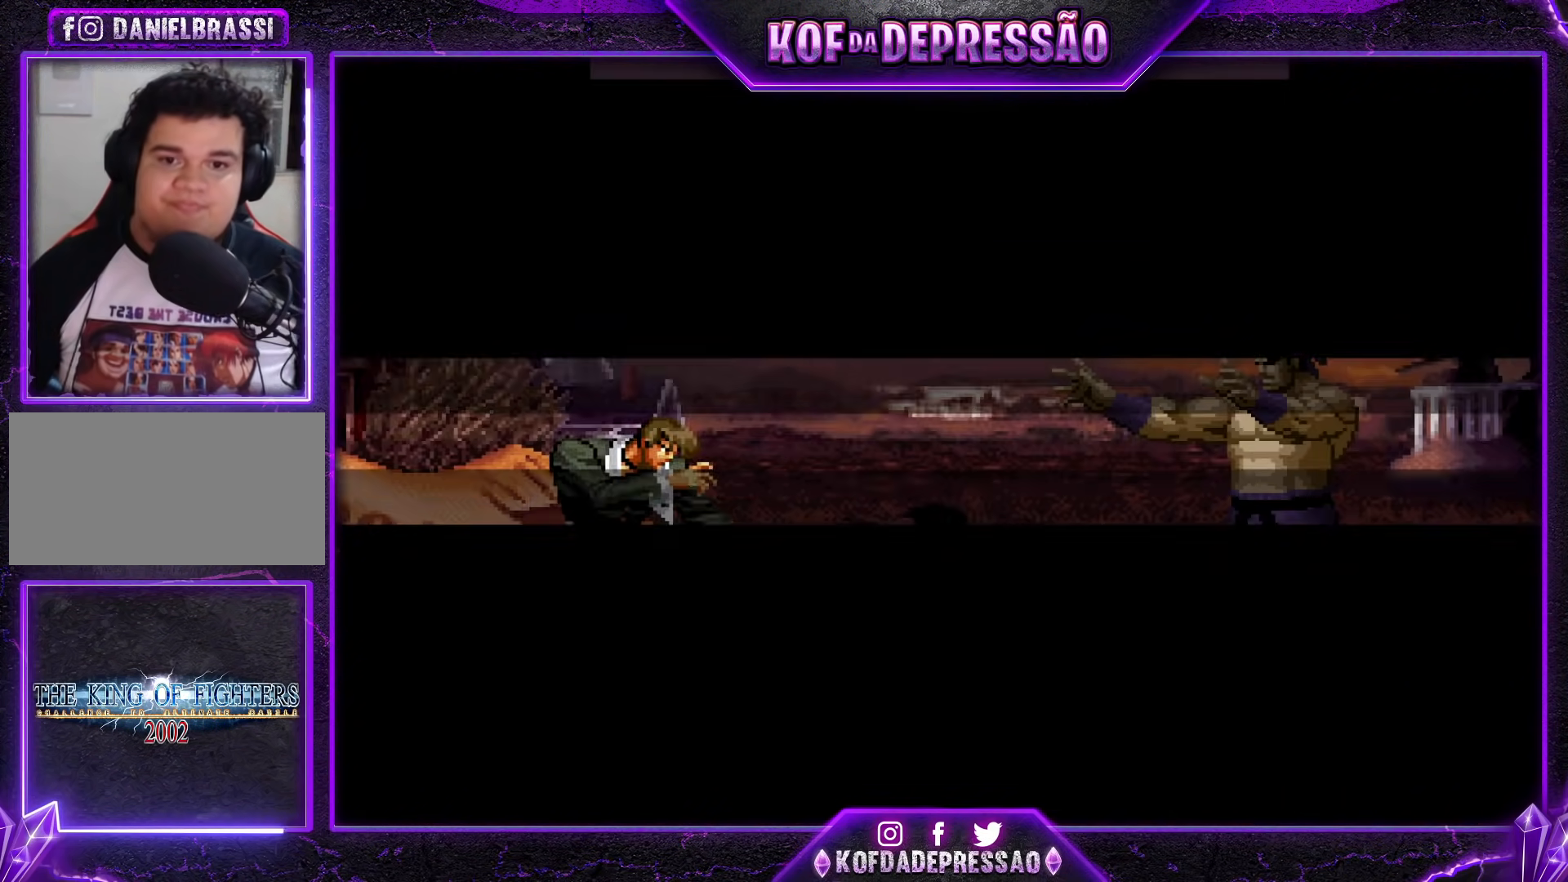
{"buttons": [], "events": []}
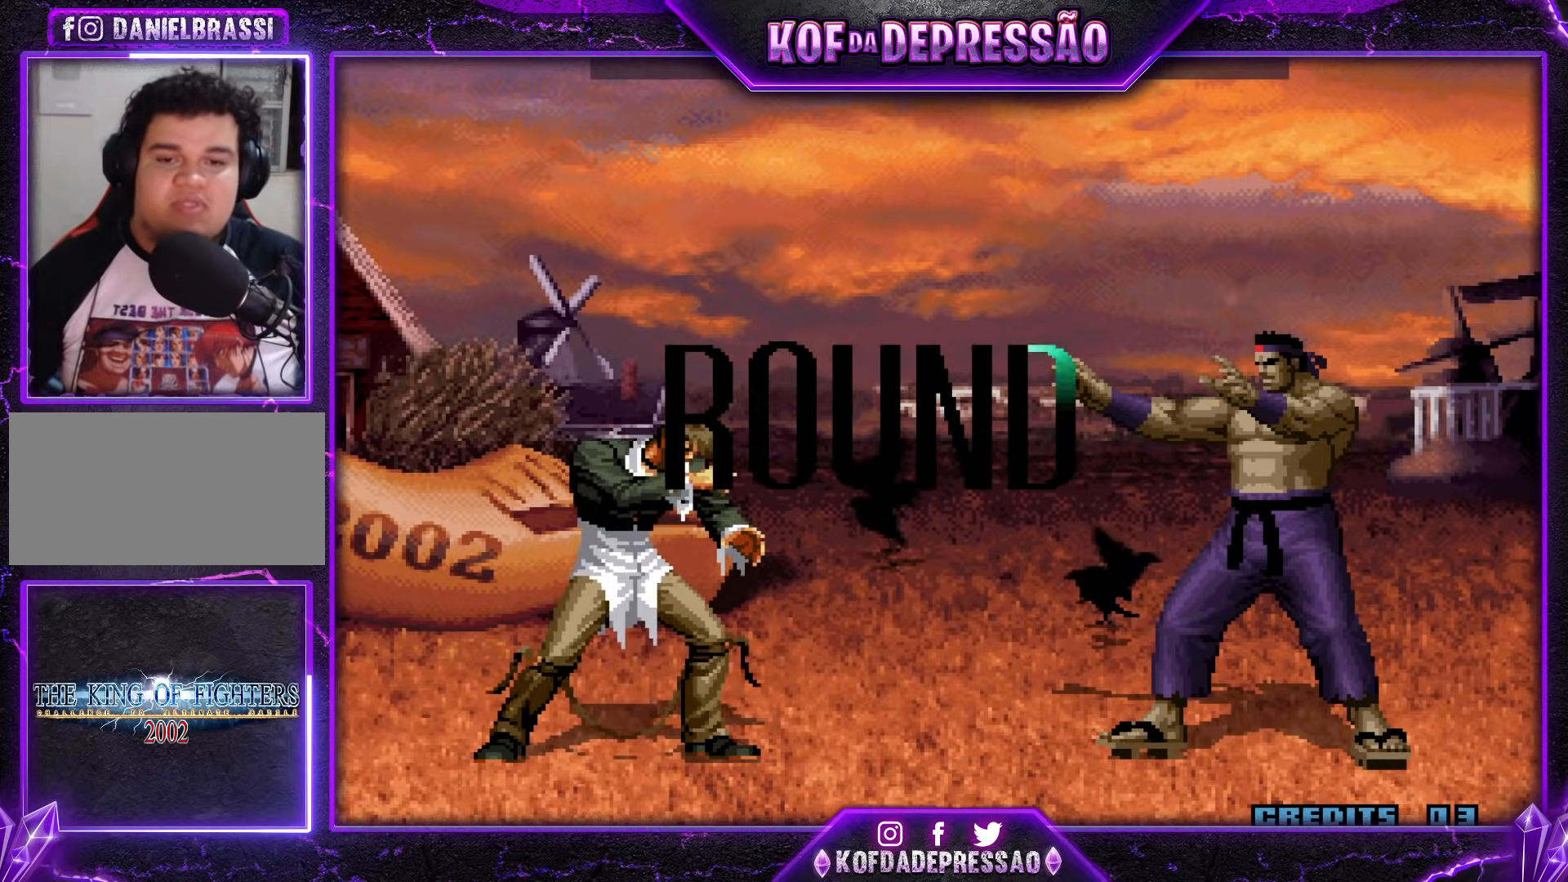
{"buttons": [], "events": []}
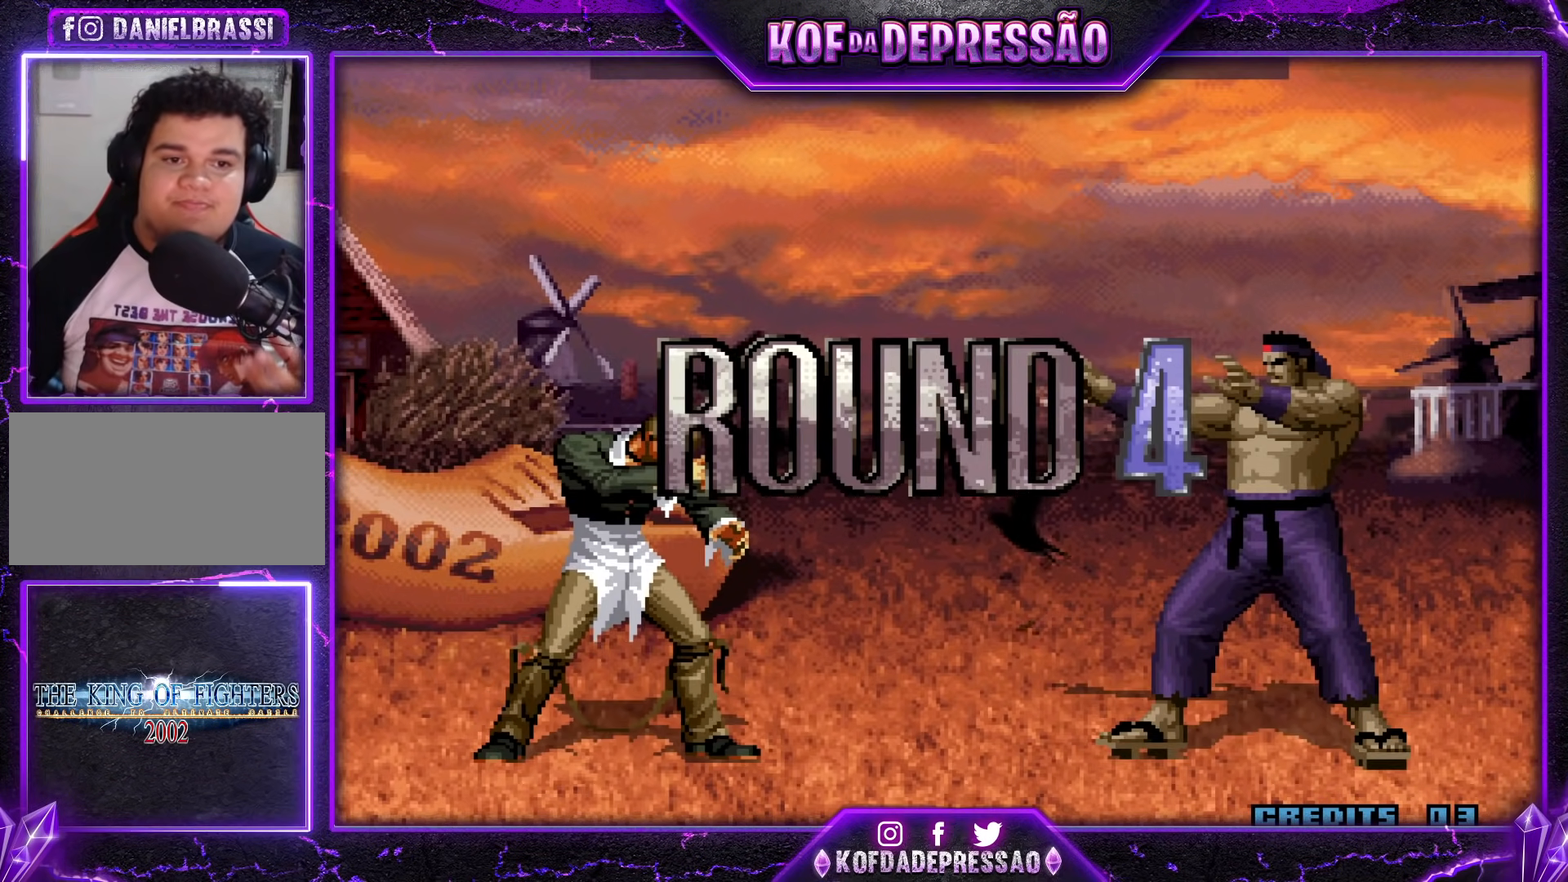
{"buttons": [], "events": []}
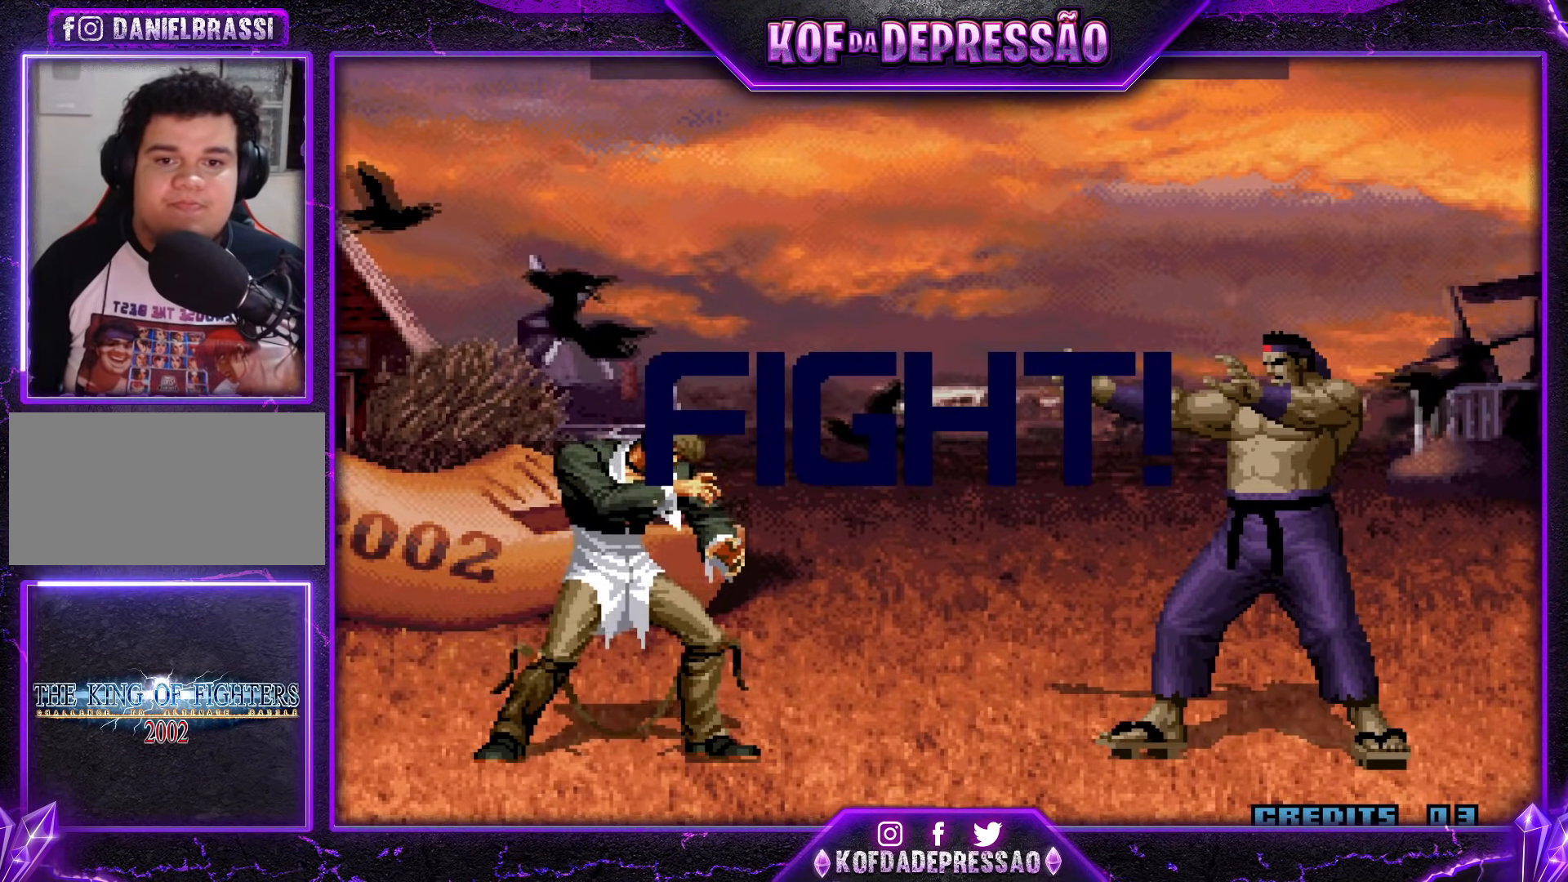
{"buttons": [], "events": []}
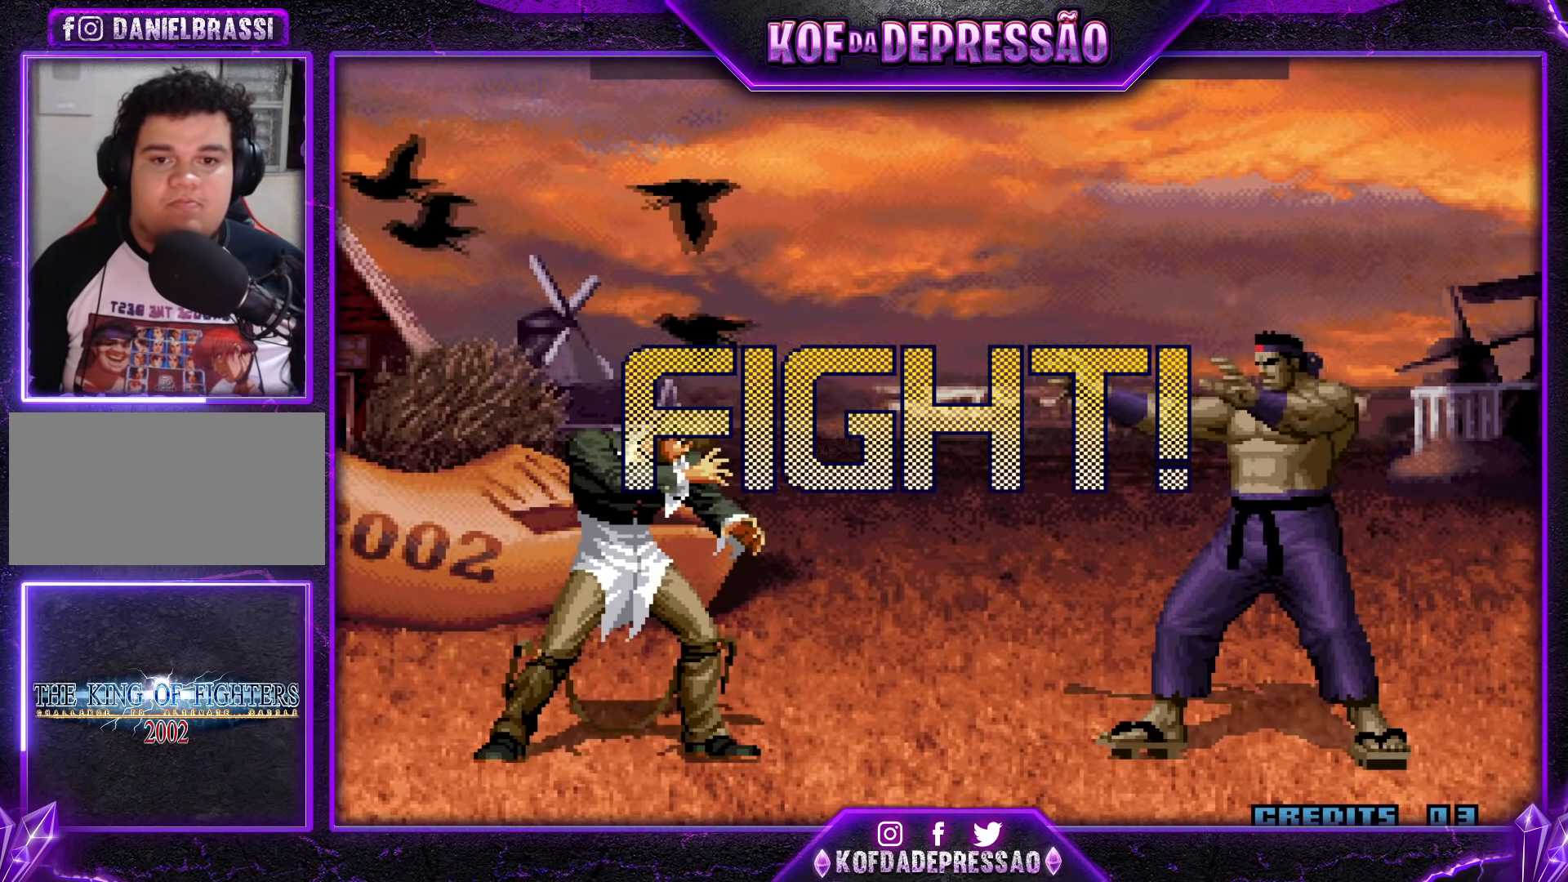
{"buttons": [], "events": [[184, "CROSS", "down"], [184, "R1", "down"], [267, "CROSS", "up"], [267, "R1", "up"]]}
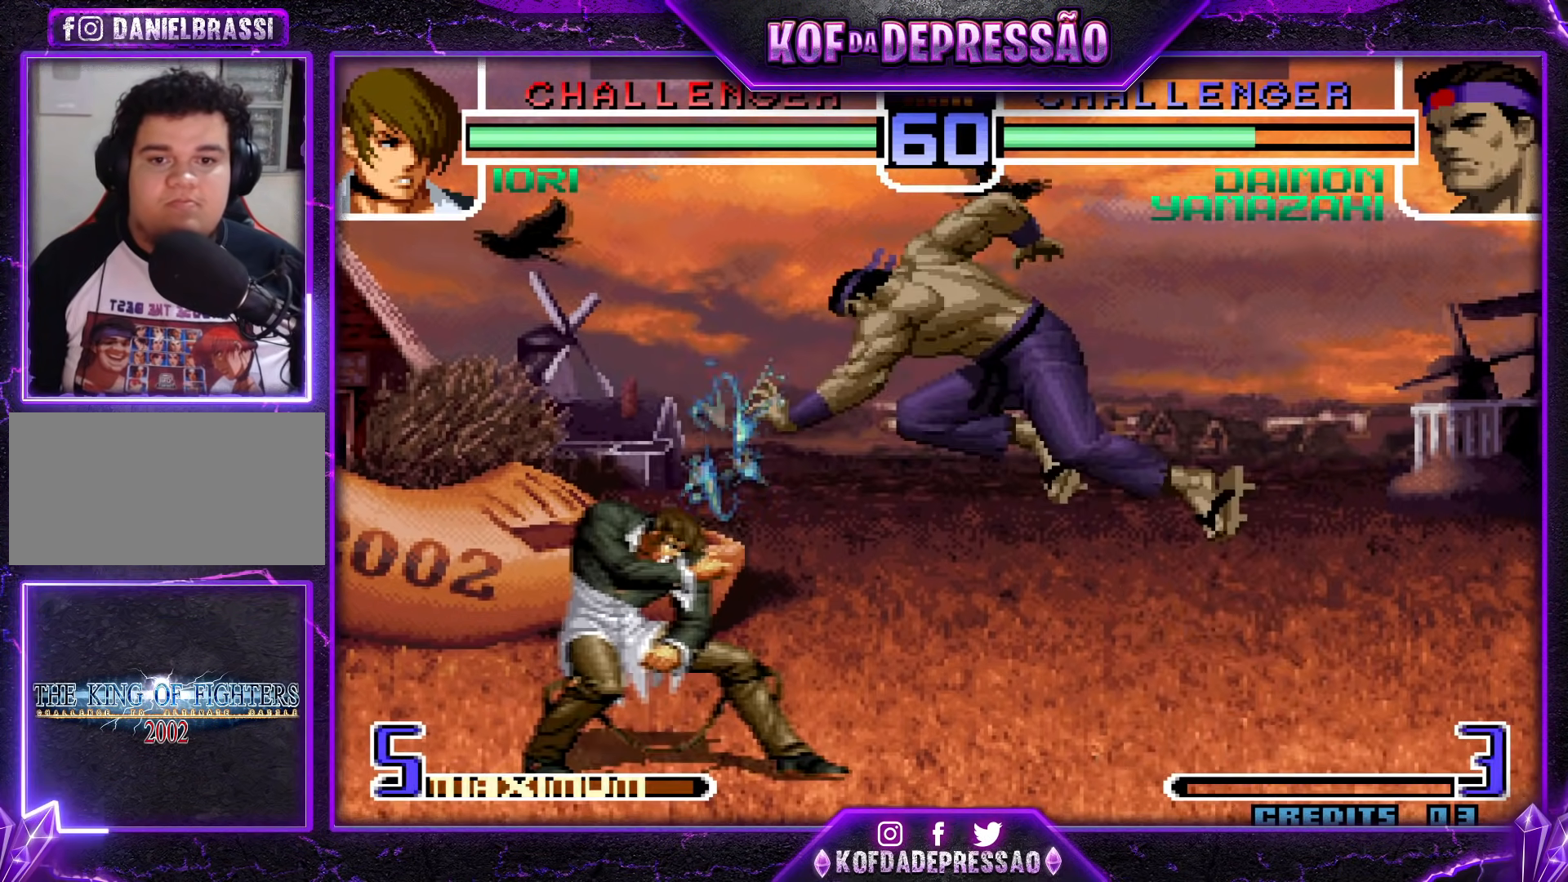
{"buttons": ["SQUARE", "TRIANGLE"], "events": [[500, "SQUARE", "down"], [500, "TRIANGLE", "down"]]}
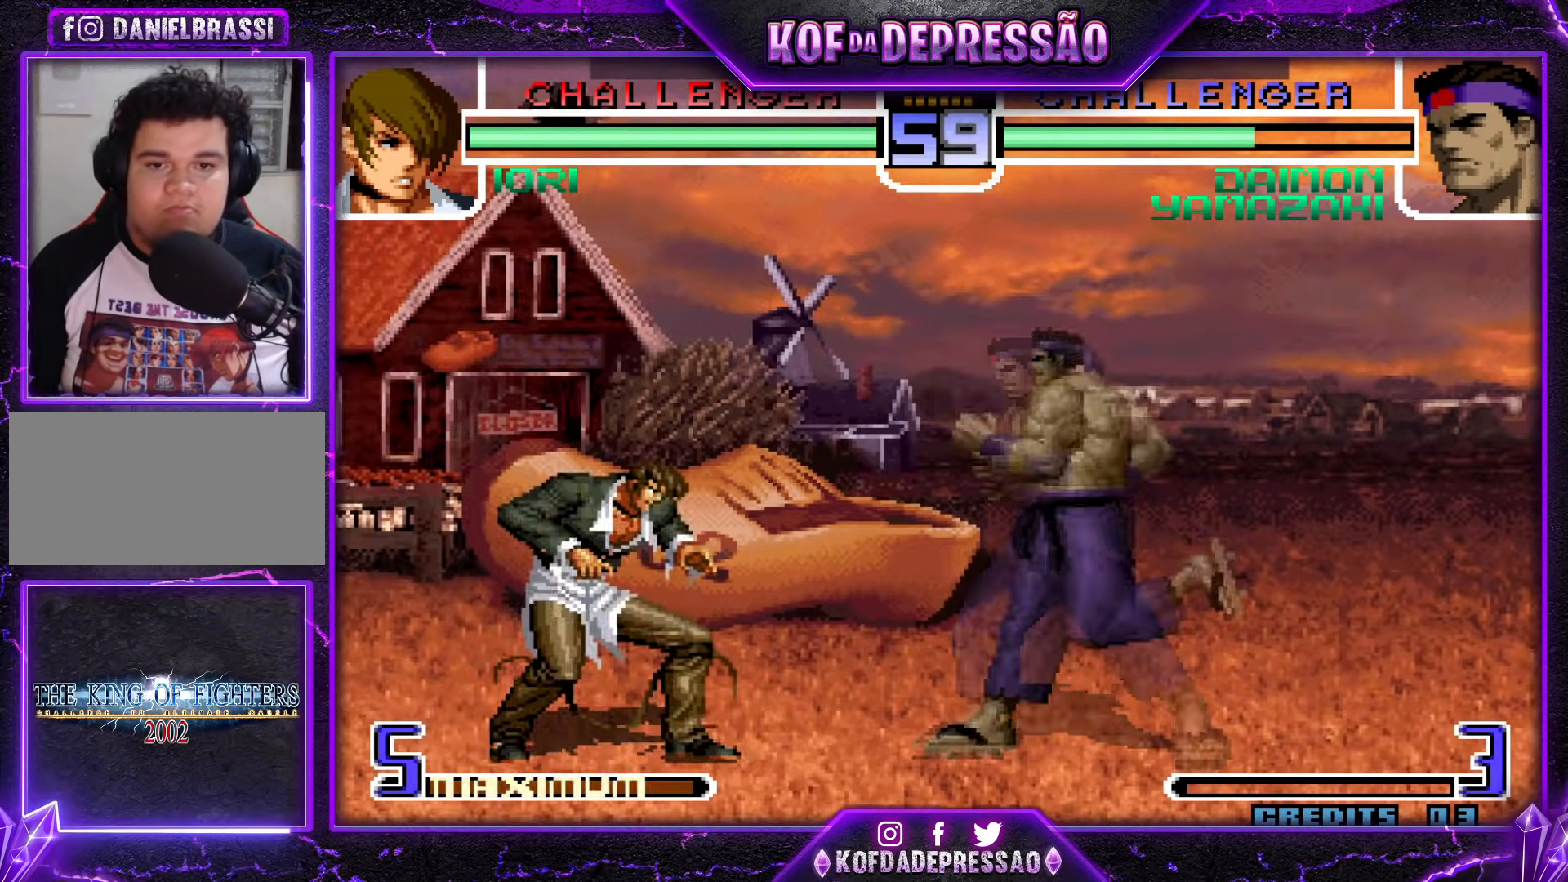
{"buttons": [], "events": [[100, "SQUARE", "up"], [100, "TRIANGLE", "up"]]}
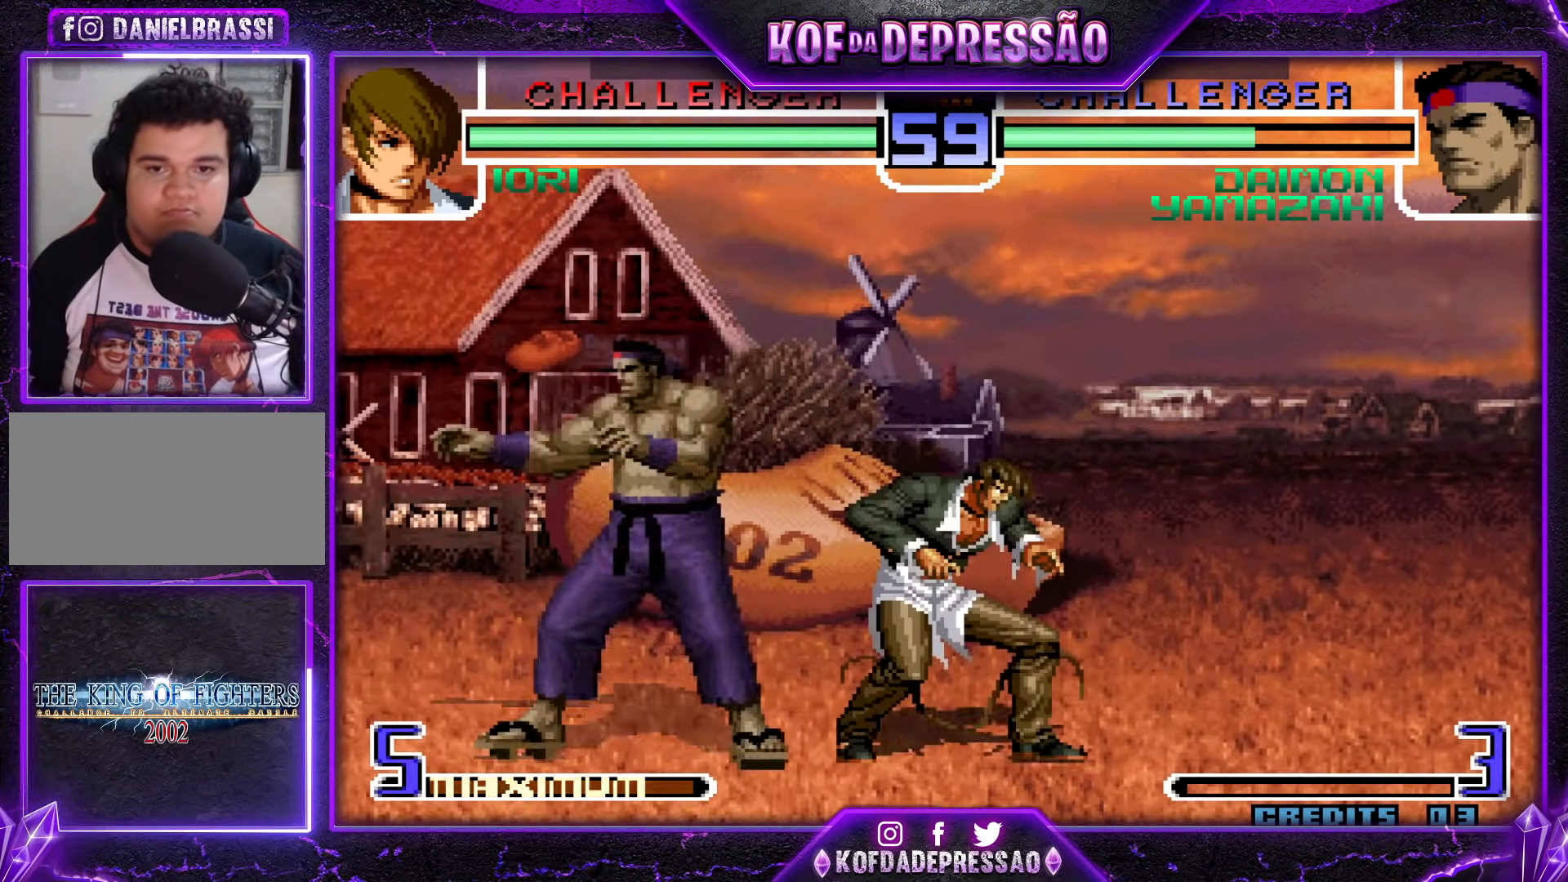
{"buttons": [], "events": []}
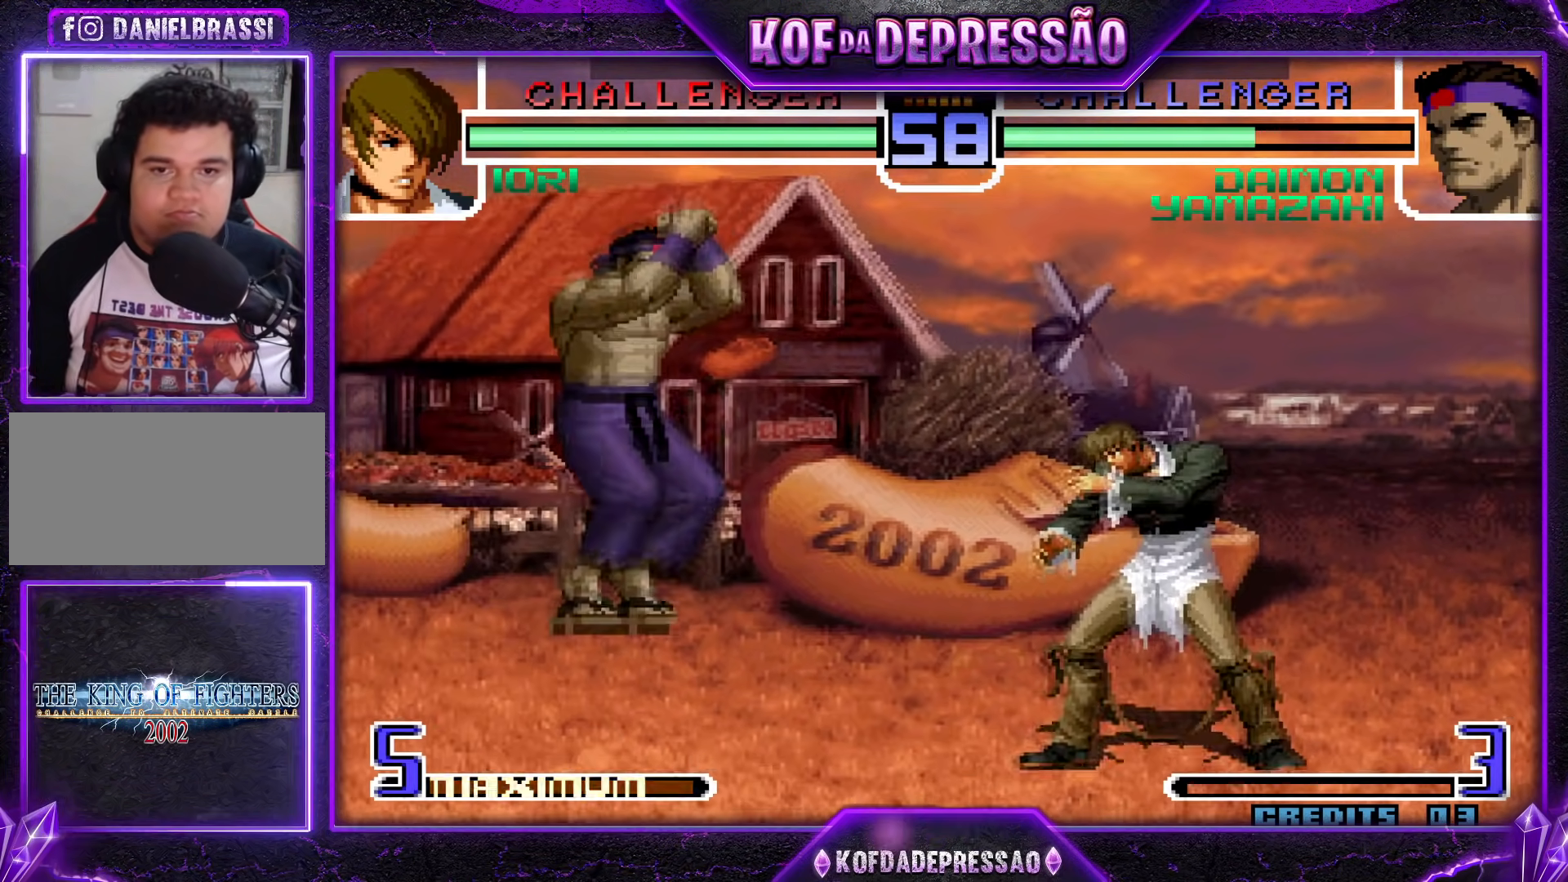
{"buttons": [], "events": [[200, "CROSS", "down"], [300, "CROSS", "up"]]}
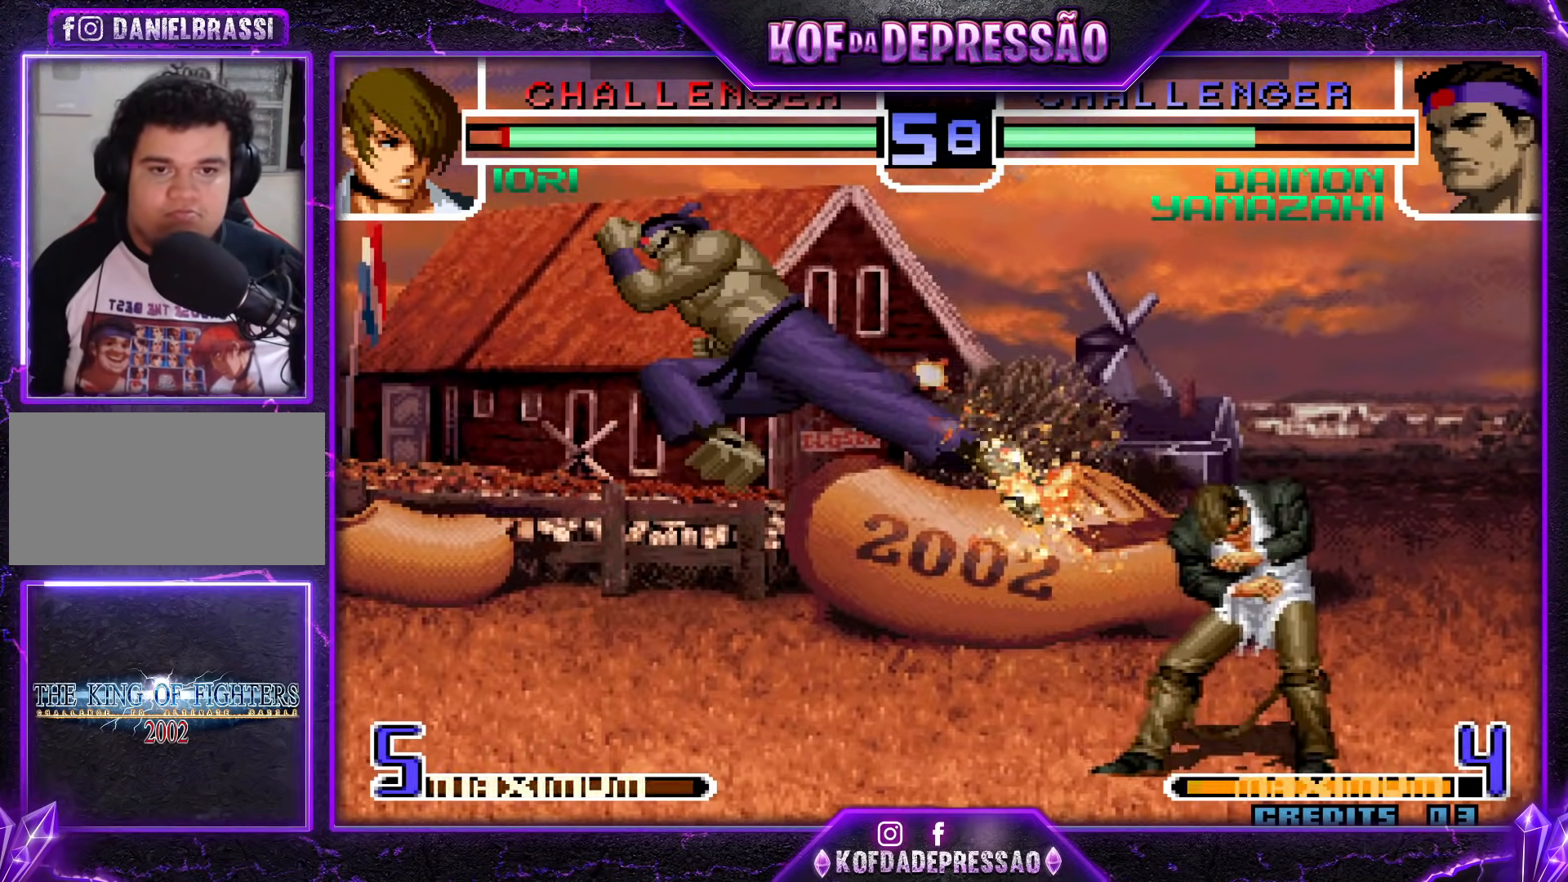
{"buttons": ["TRIANGLE"], "events": [[283, "CROSS", "down"], [350, "CROSS", "up"], [483, "TRIANGLE", "down"]]}
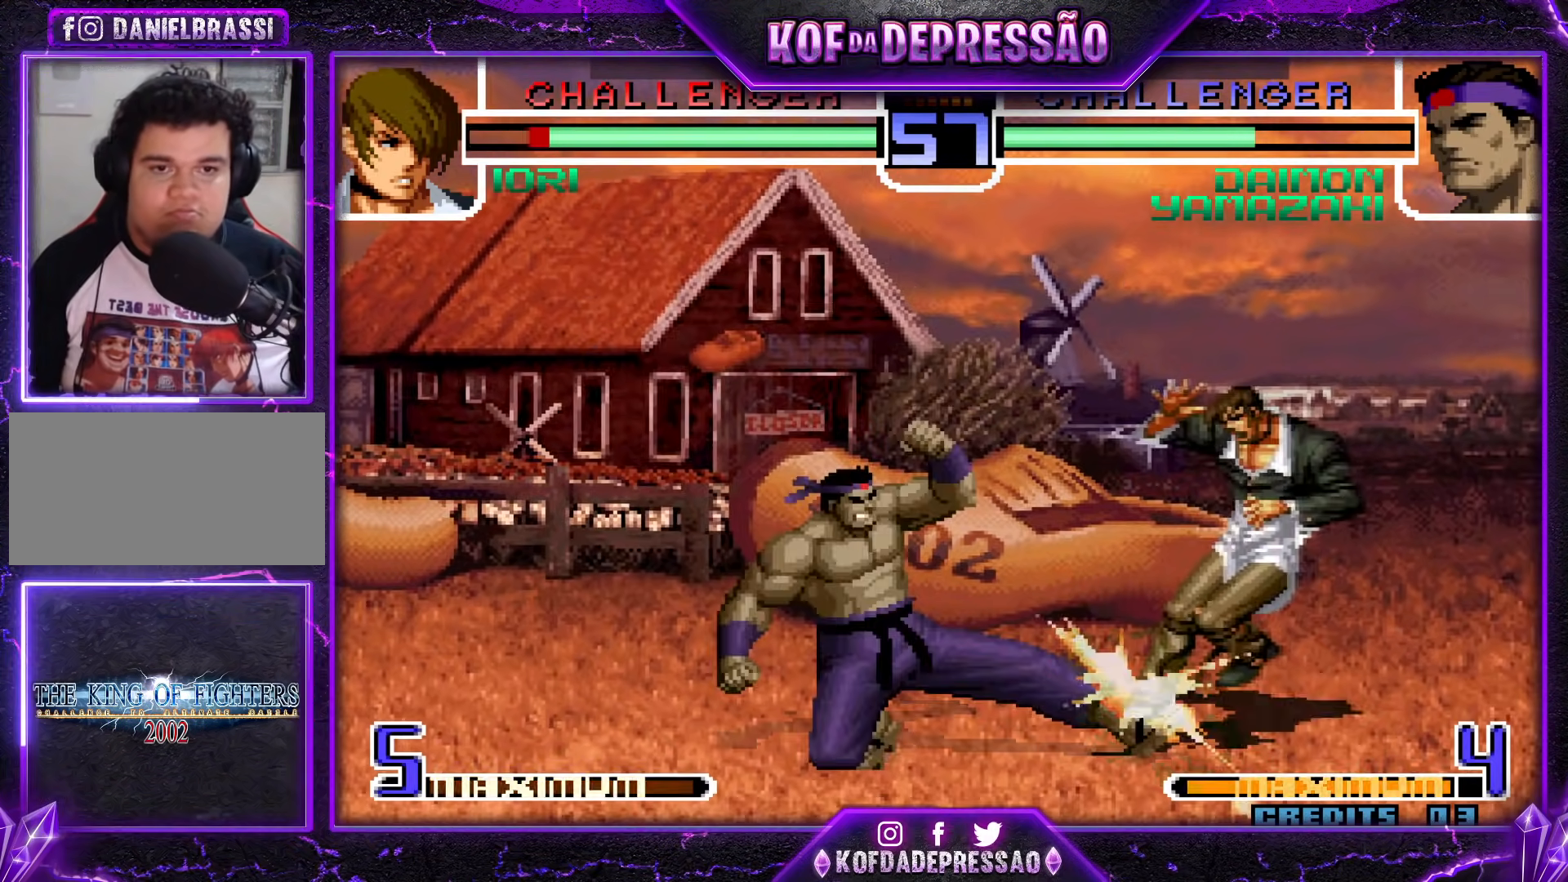
{"buttons": [], "events": [[67, "TRIANGLE", "up"]]}
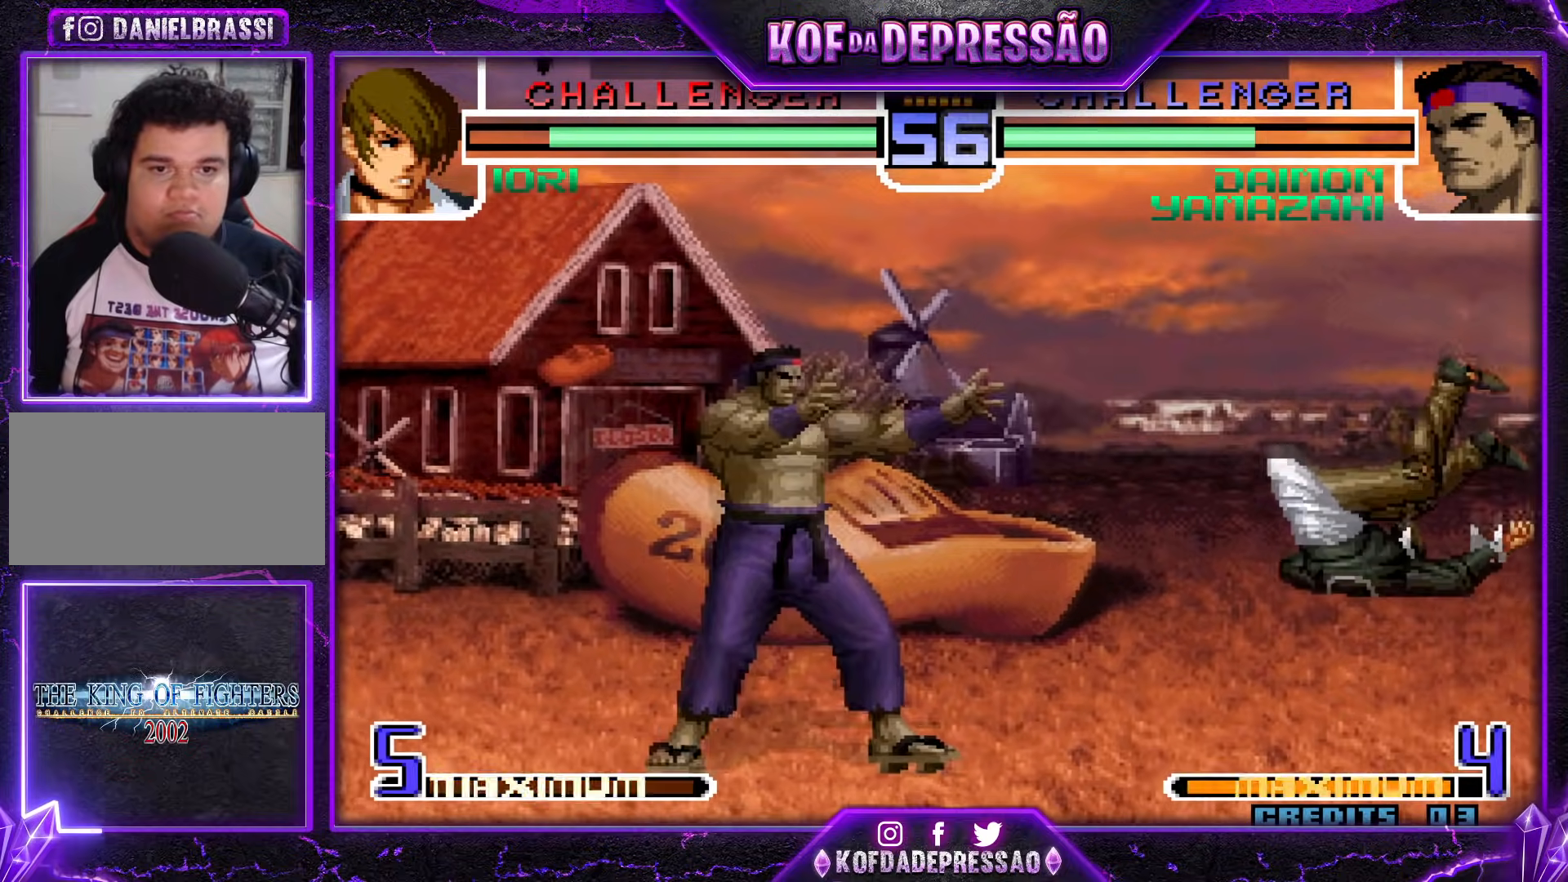
{"buttons": [], "events": [[83, "R1", "down"], [166, "R1", "up"]]}
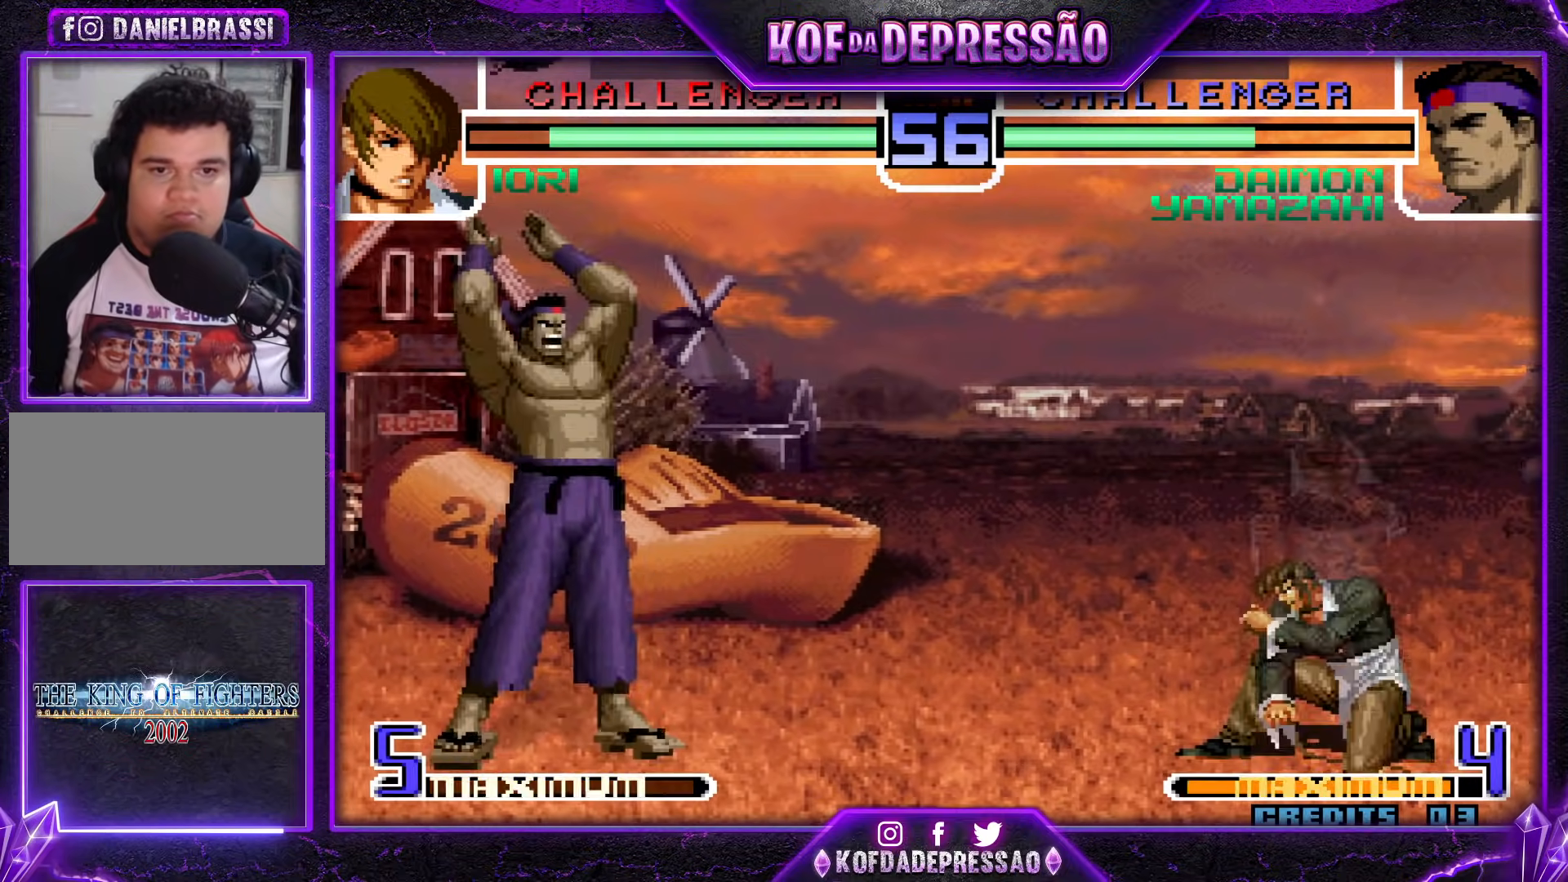
{"buttons": [], "events": [[384, "CROSS", "down"], [384, "R1", "down"], [434, "CROSS", "up"], [450, "R1", "up"]]}
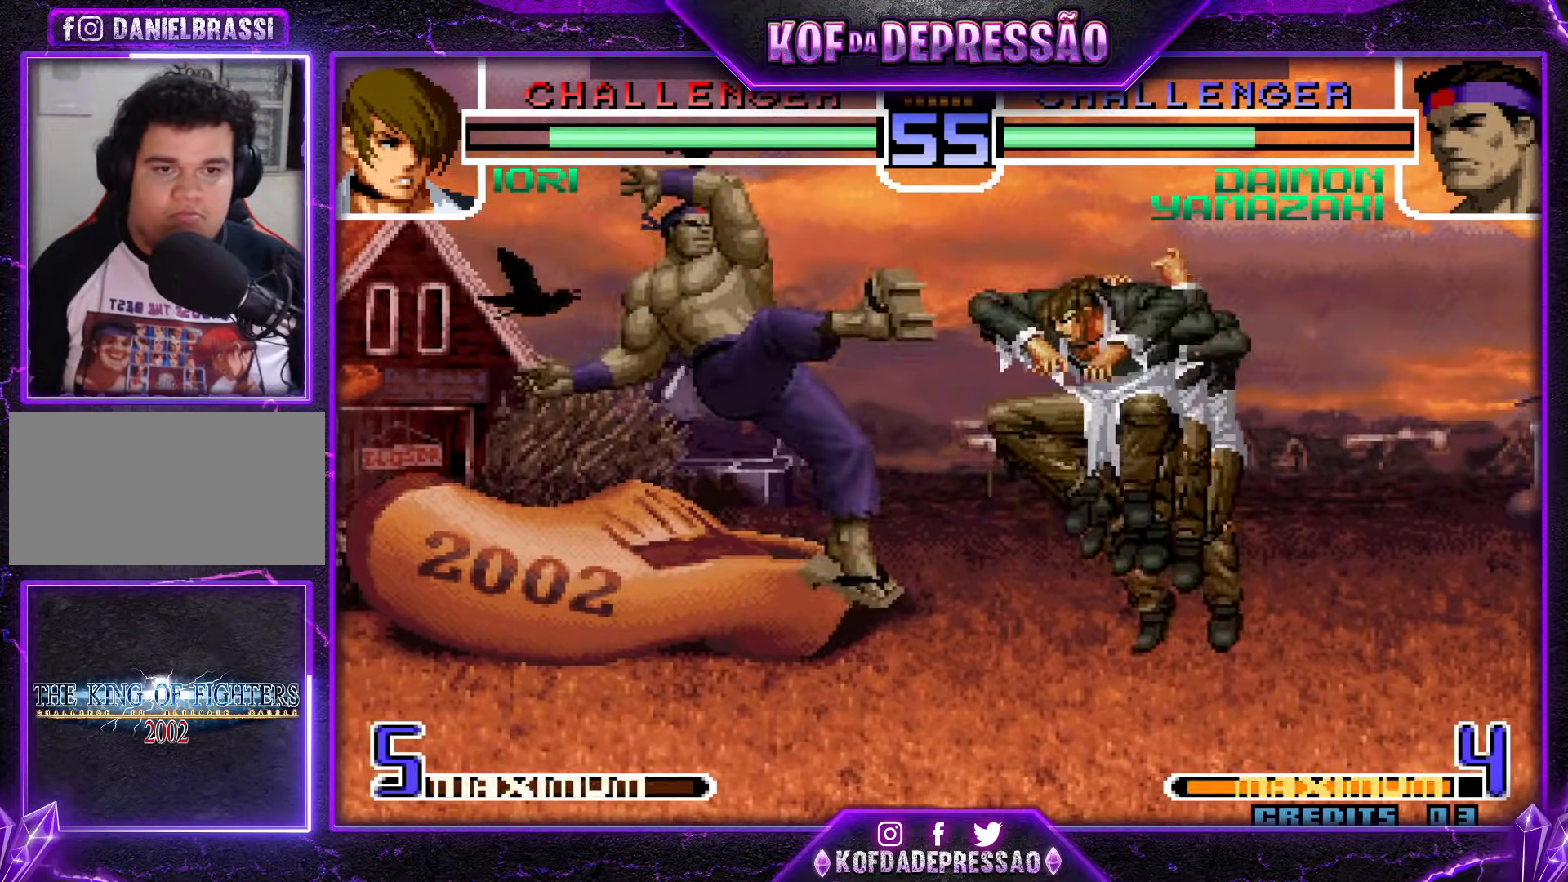
{"buttons": [], "events": []}
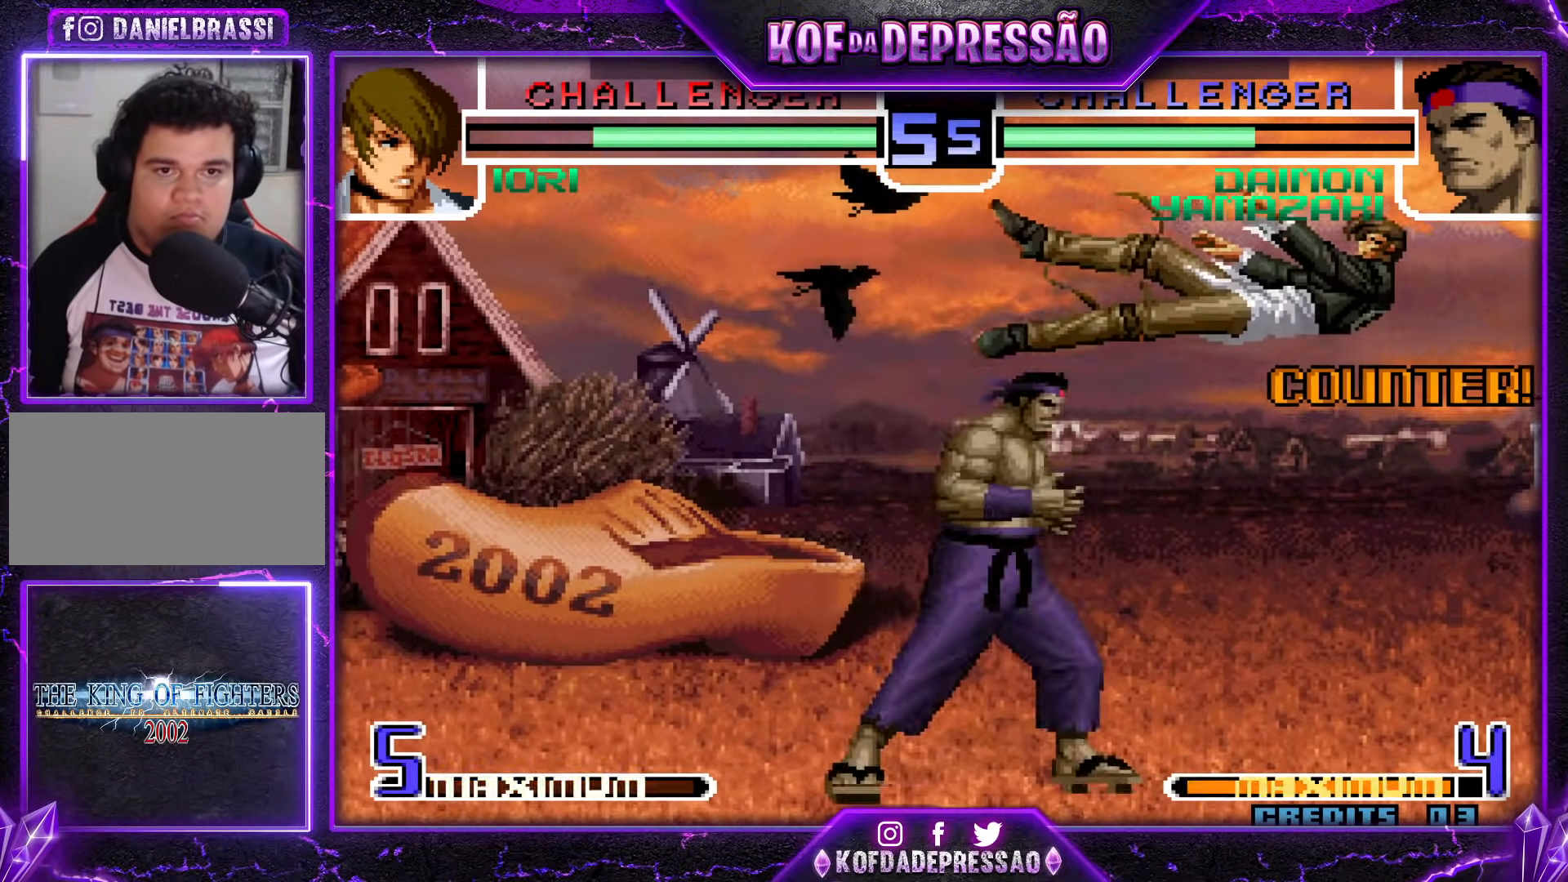
{"buttons": [], "events": [[150, "CROSS", "down"], [217, "CROSS", "up"]]}
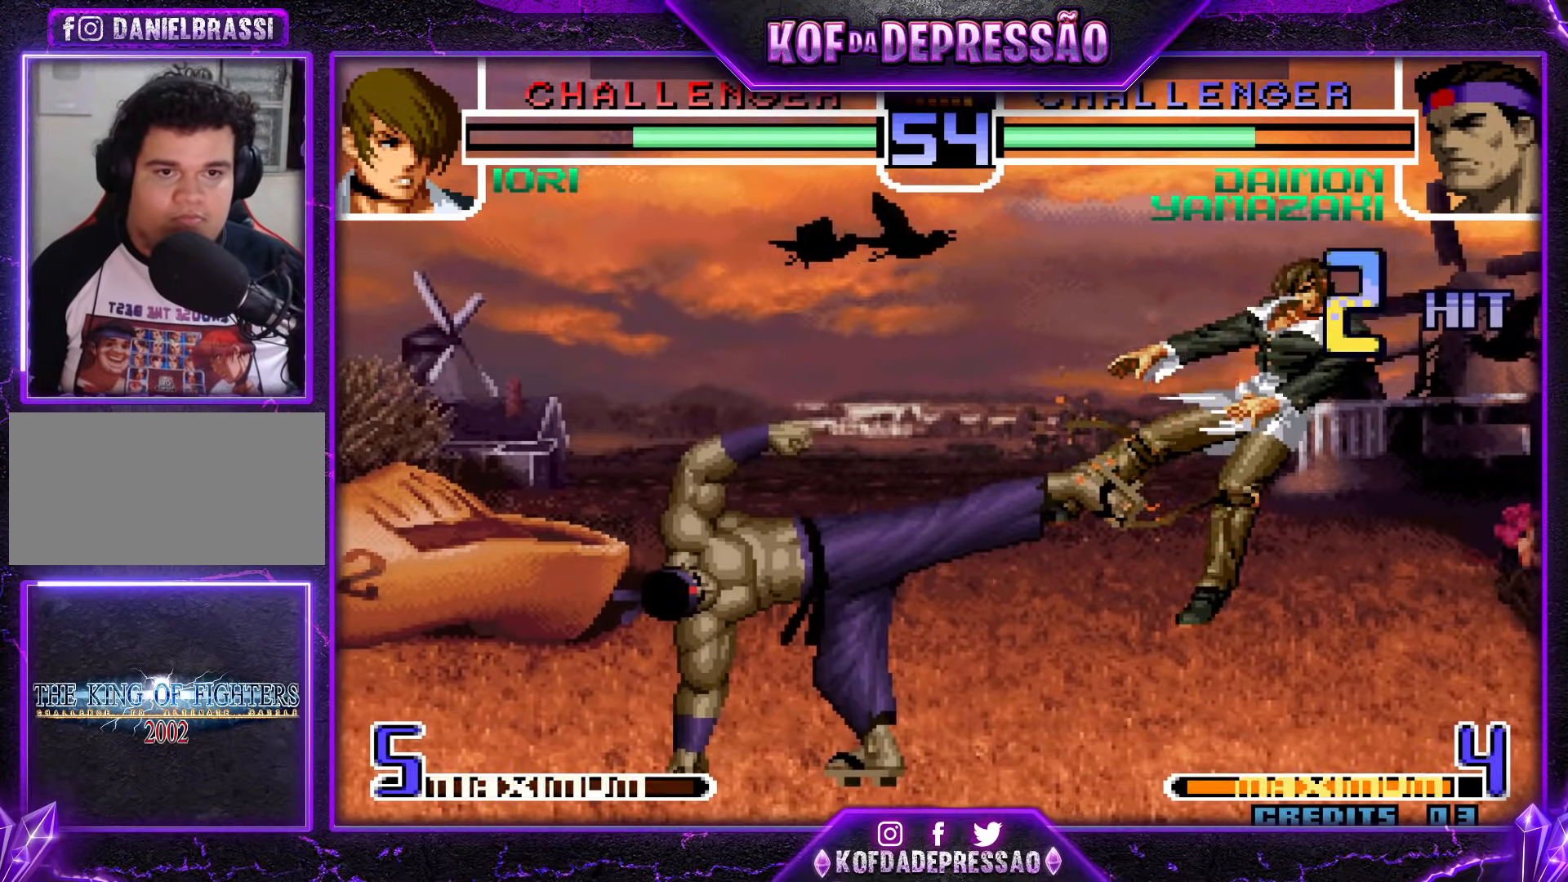
{"buttons": [], "events": []}
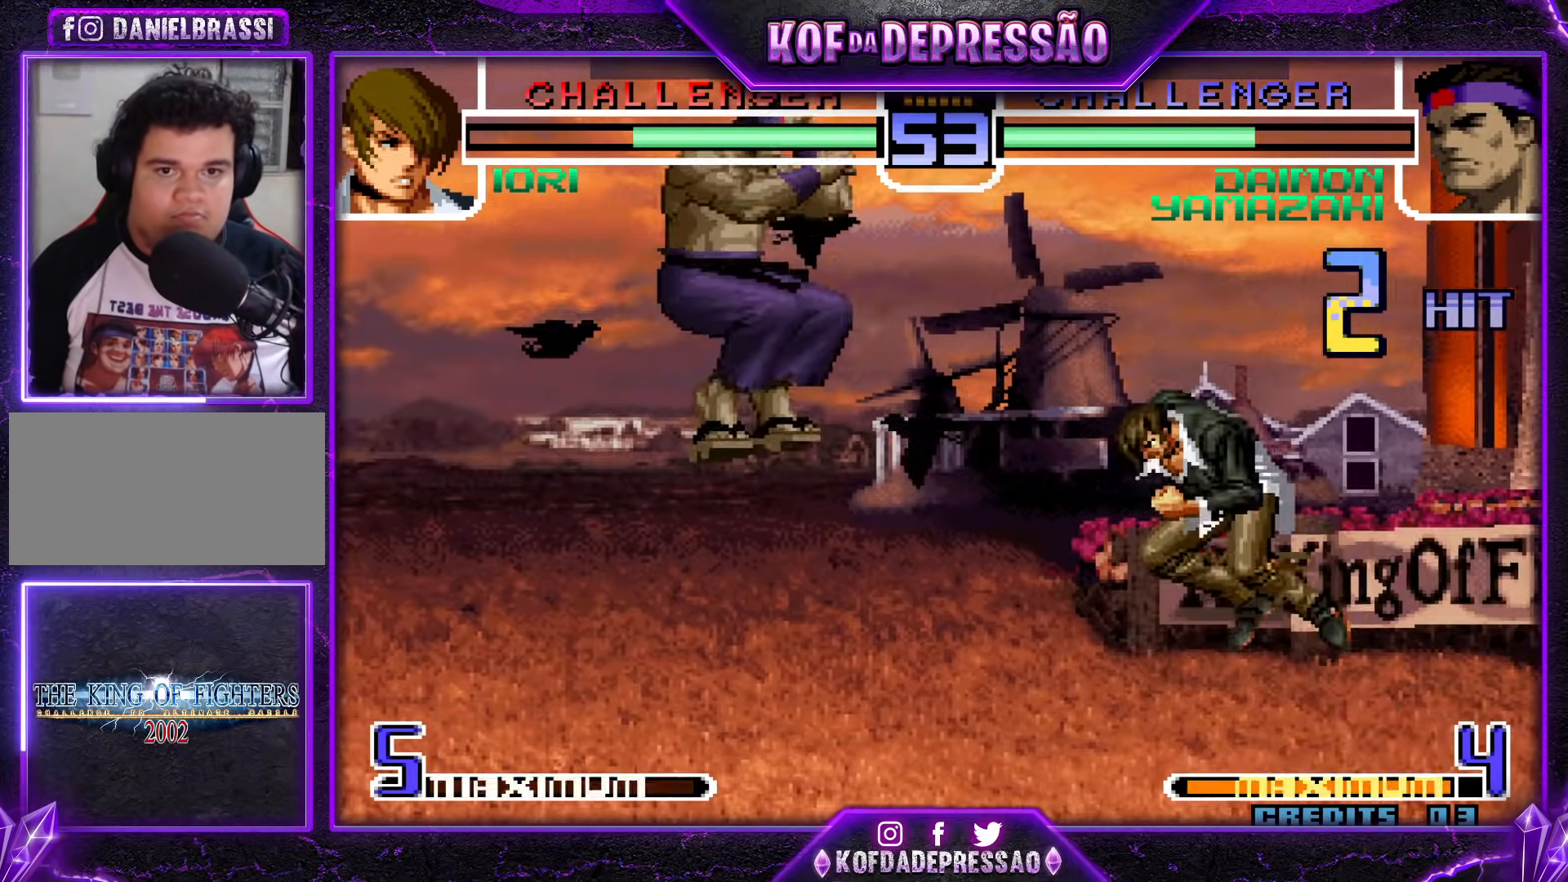
{"buttons": [], "events": [[83, "CROSS", "down"], [83, "R1", "down"], [167, "R1", "up"], [184, "CROSS", "up"]]}
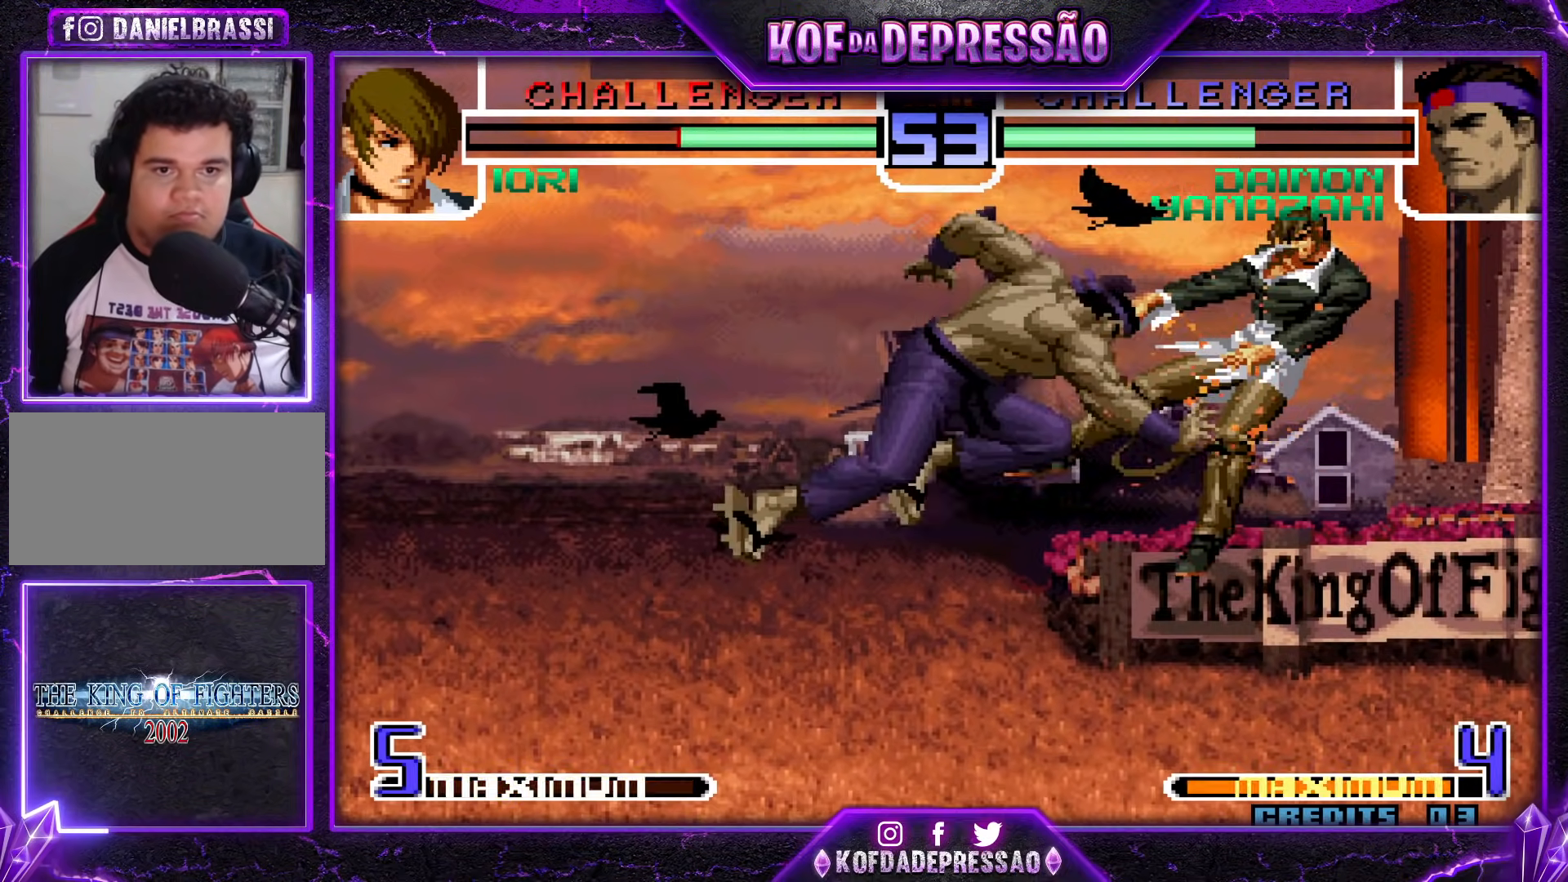
{"buttons": [], "events": []}
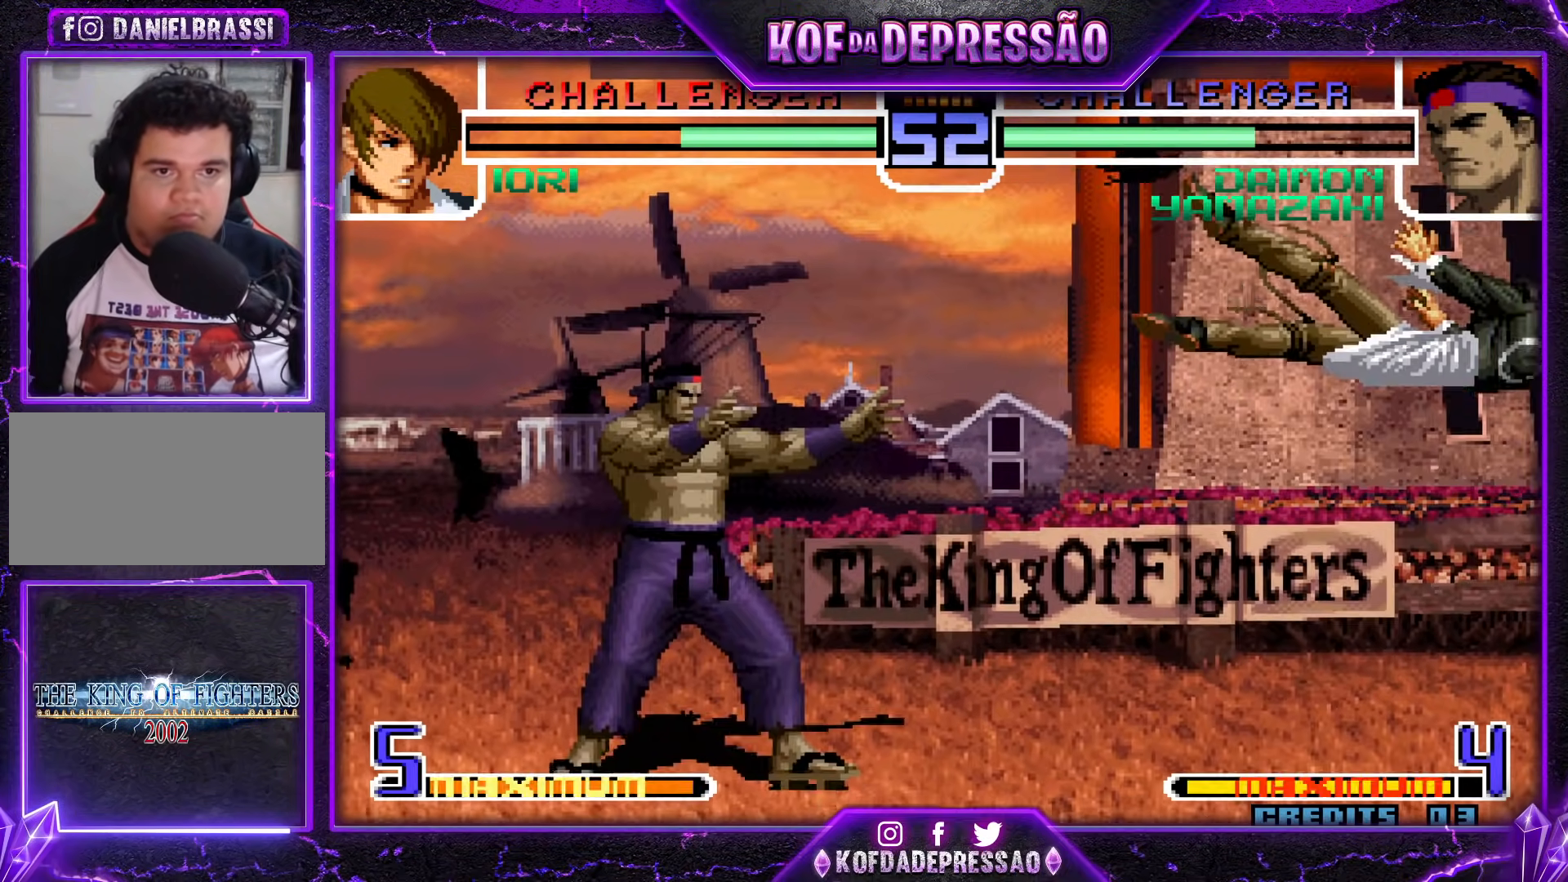
{"buttons": [], "events": []}
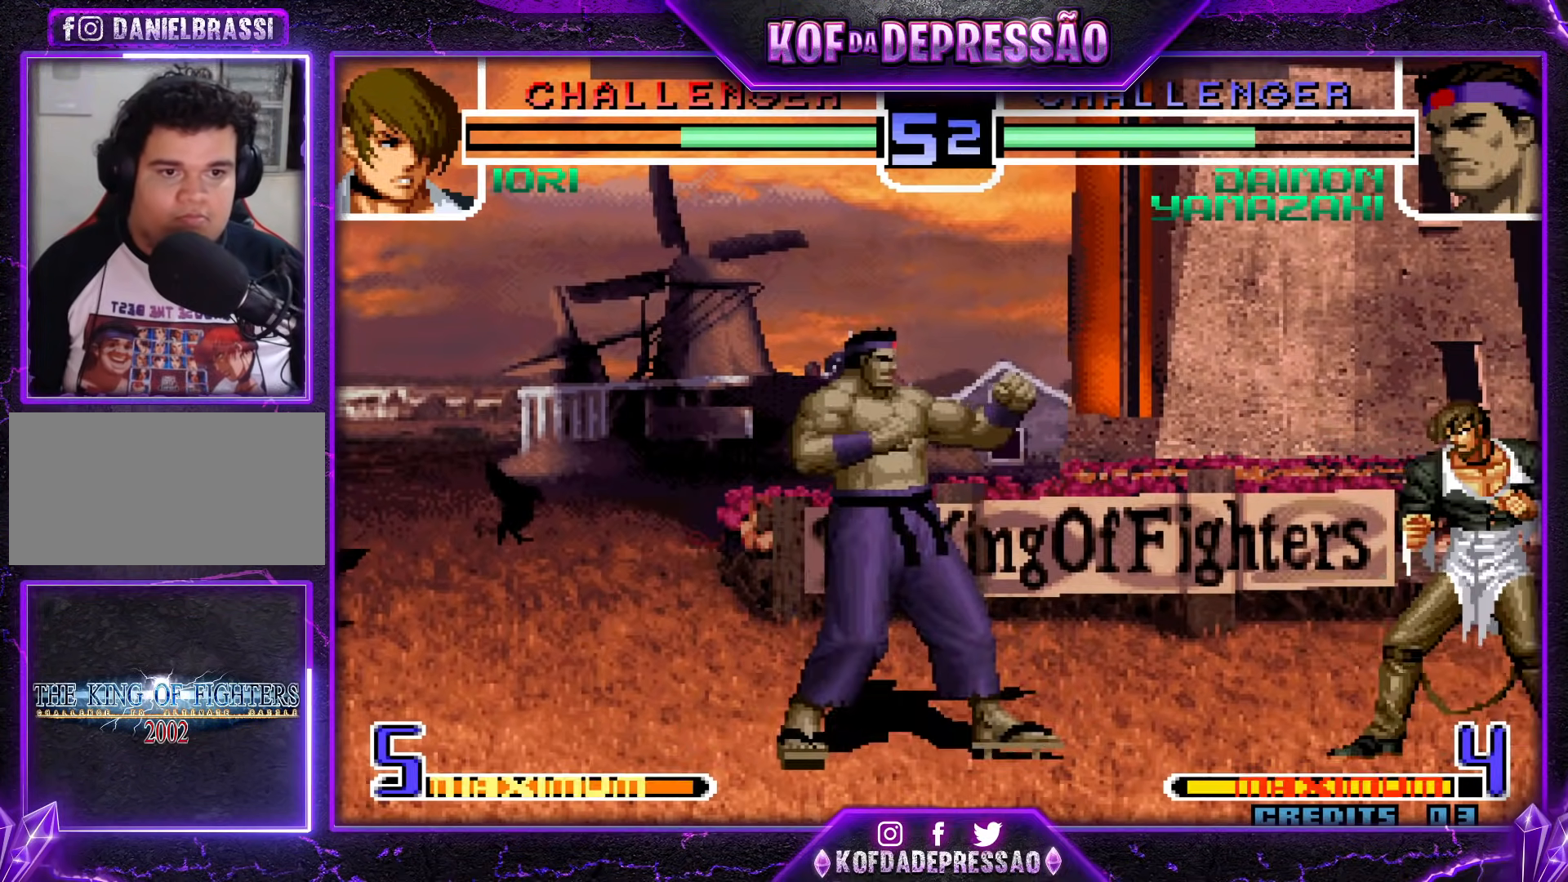
{"buttons": [], "events": []}
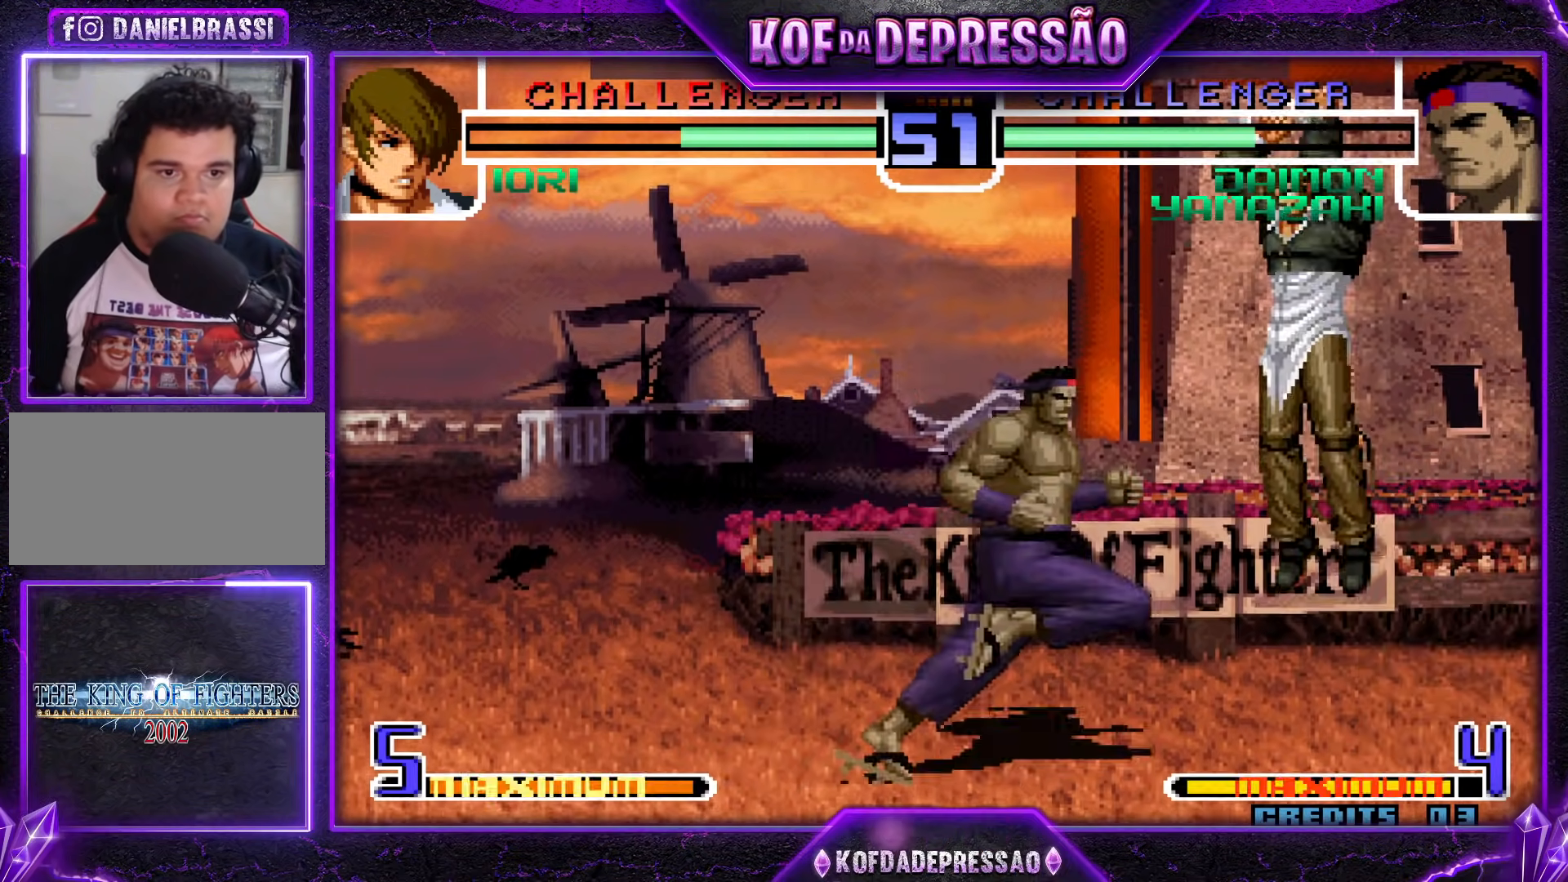
{"buttons": [], "events": []}
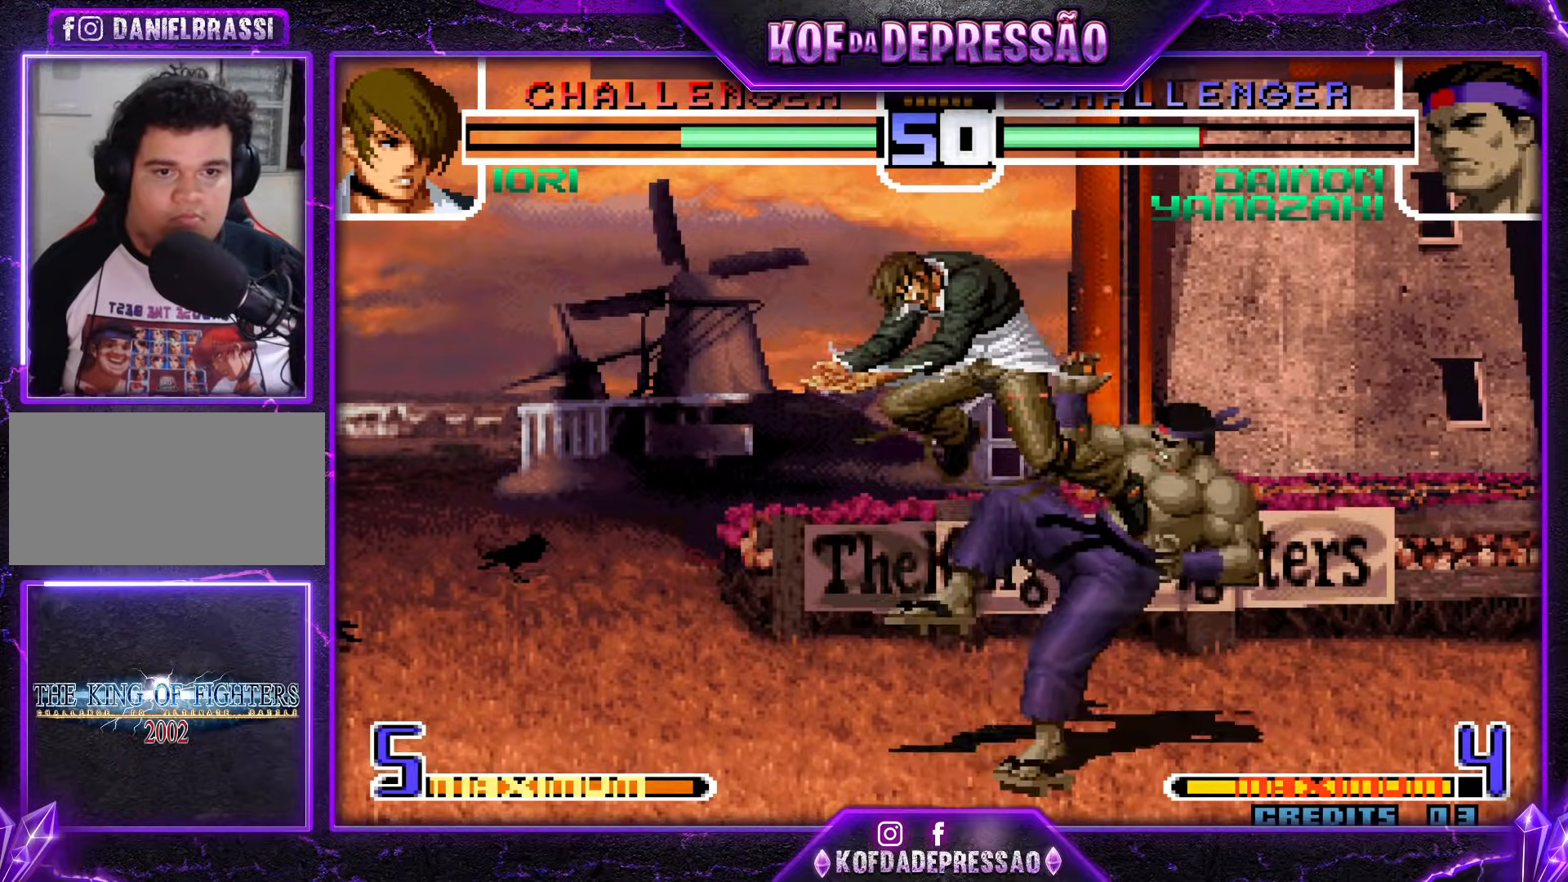
{"buttons": ["SQUARE", "TRIANGLE"], "events": [[417, "TRIANGLE", "down"], [434, "SQUARE", "down"]]}
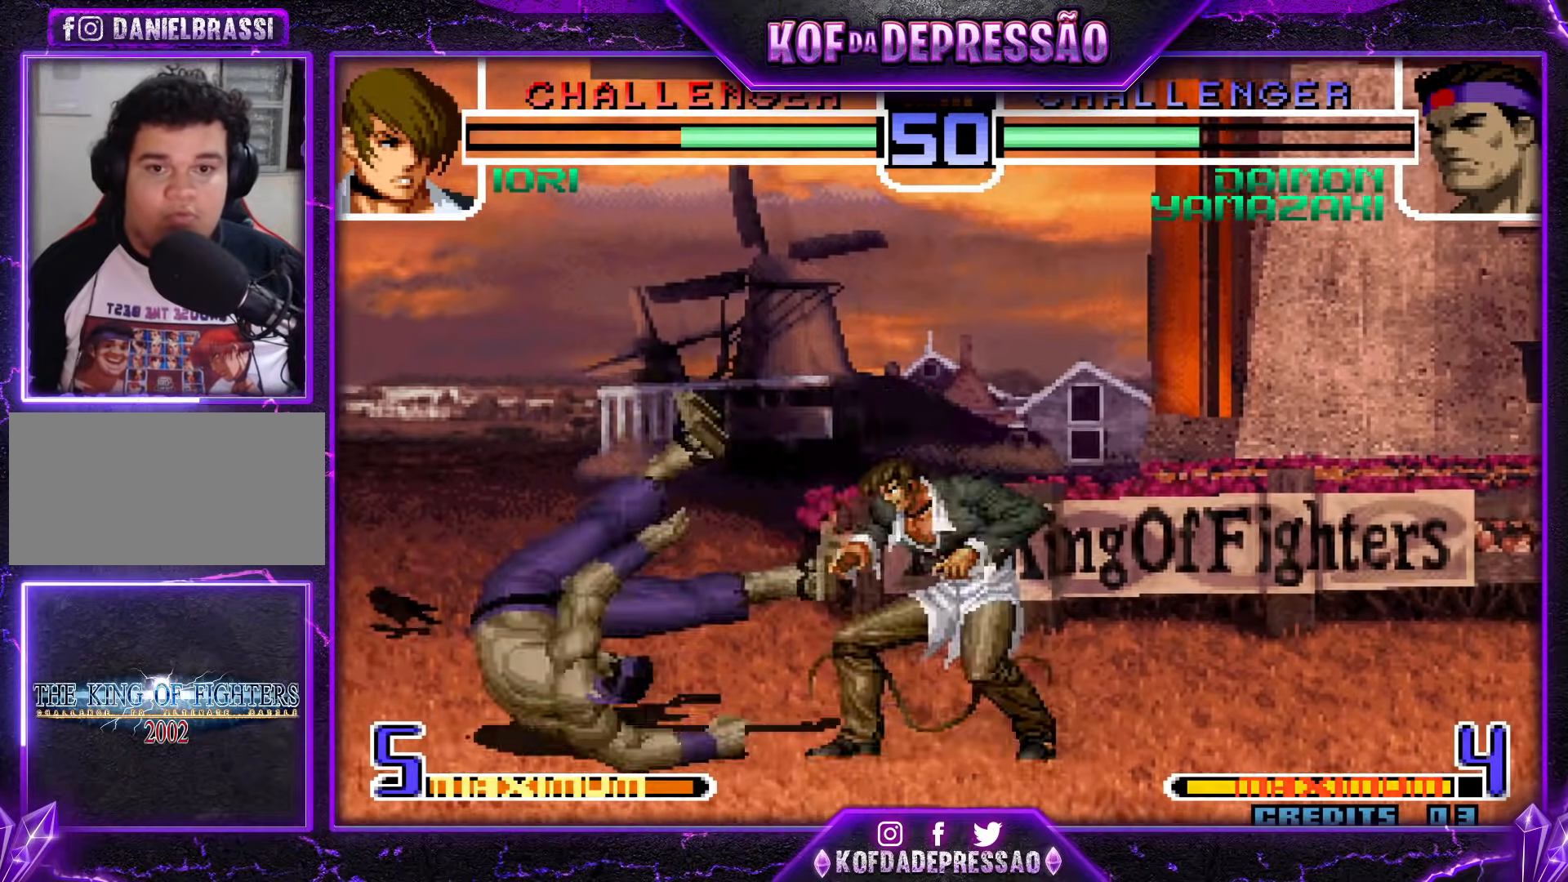
{"buttons": [], "events": [[50, "SQUARE", "up"], [50, "TRIANGLE", "up"]]}
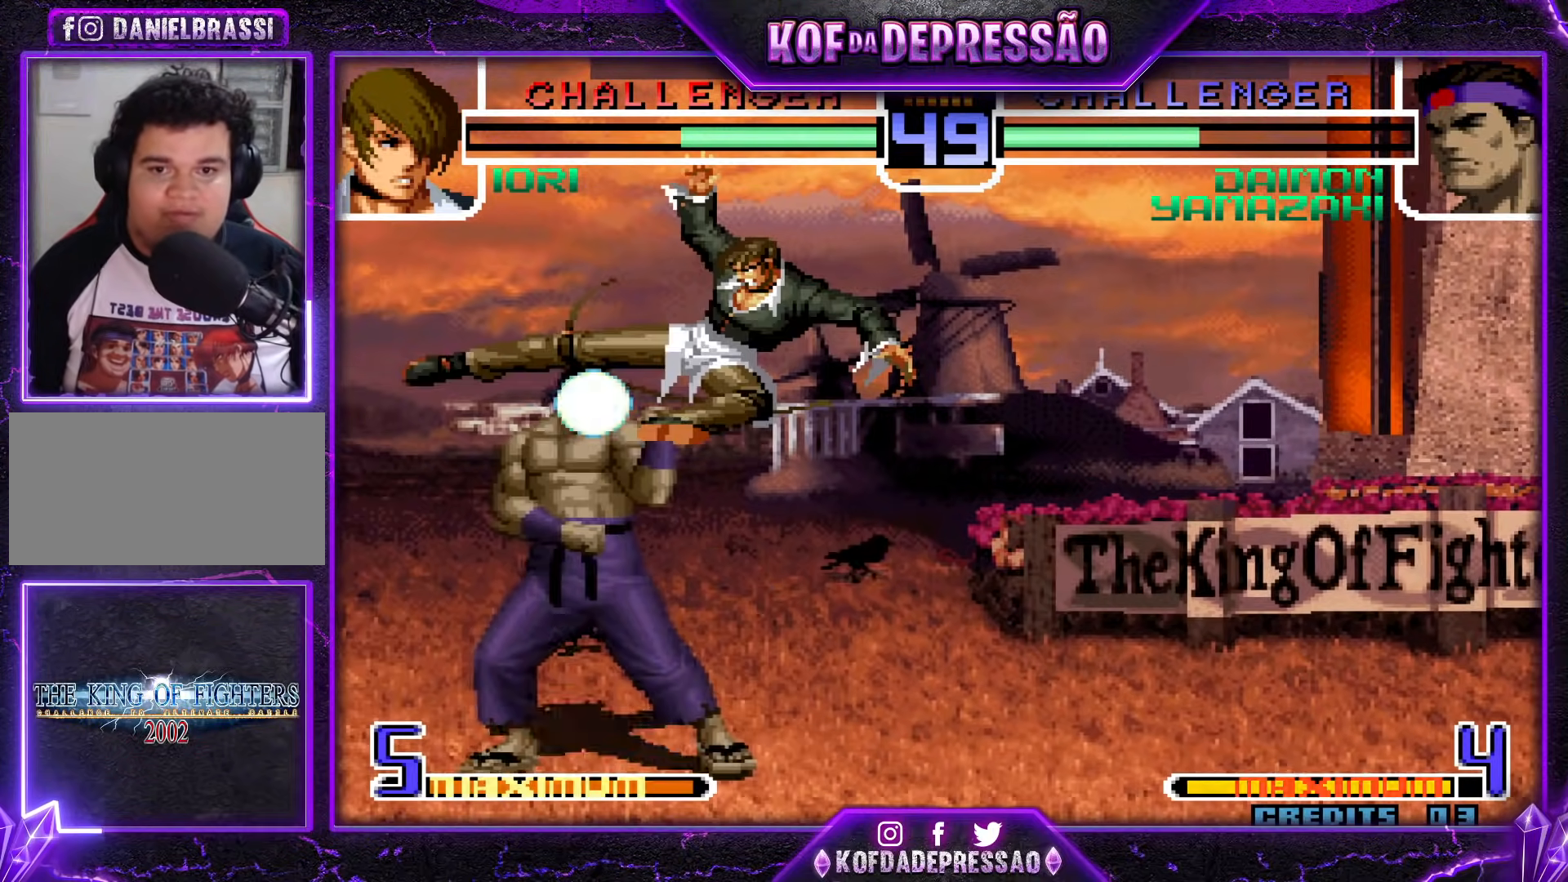
{"buttons": [], "events": []}
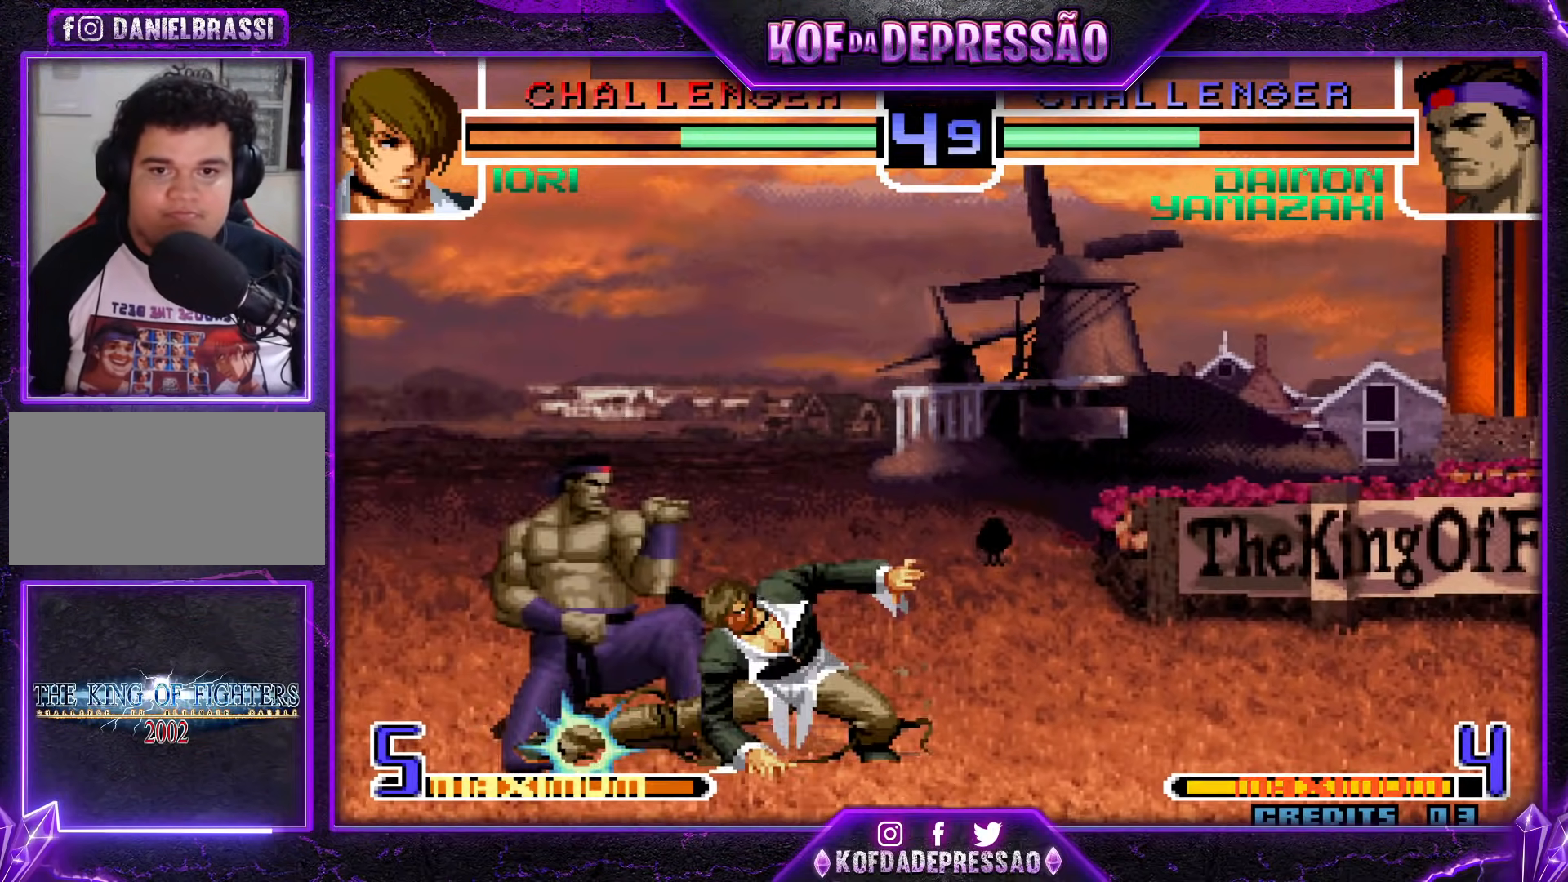
{"buttons": [], "events": []}
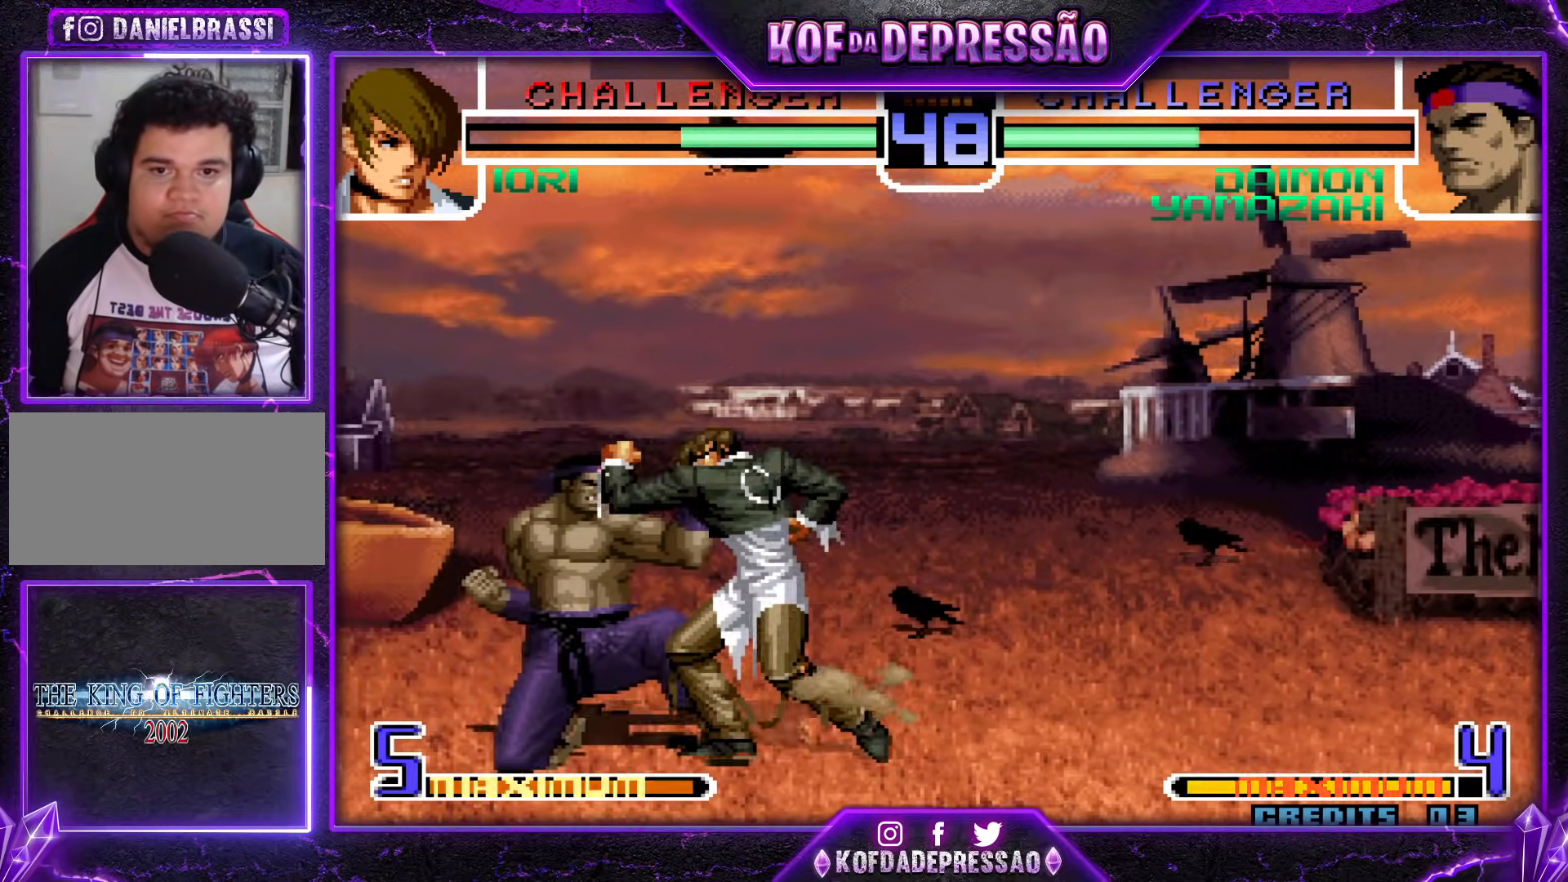
{"buttons": ["CROSS"], "events": [[500, "CROSS", "down"]]}
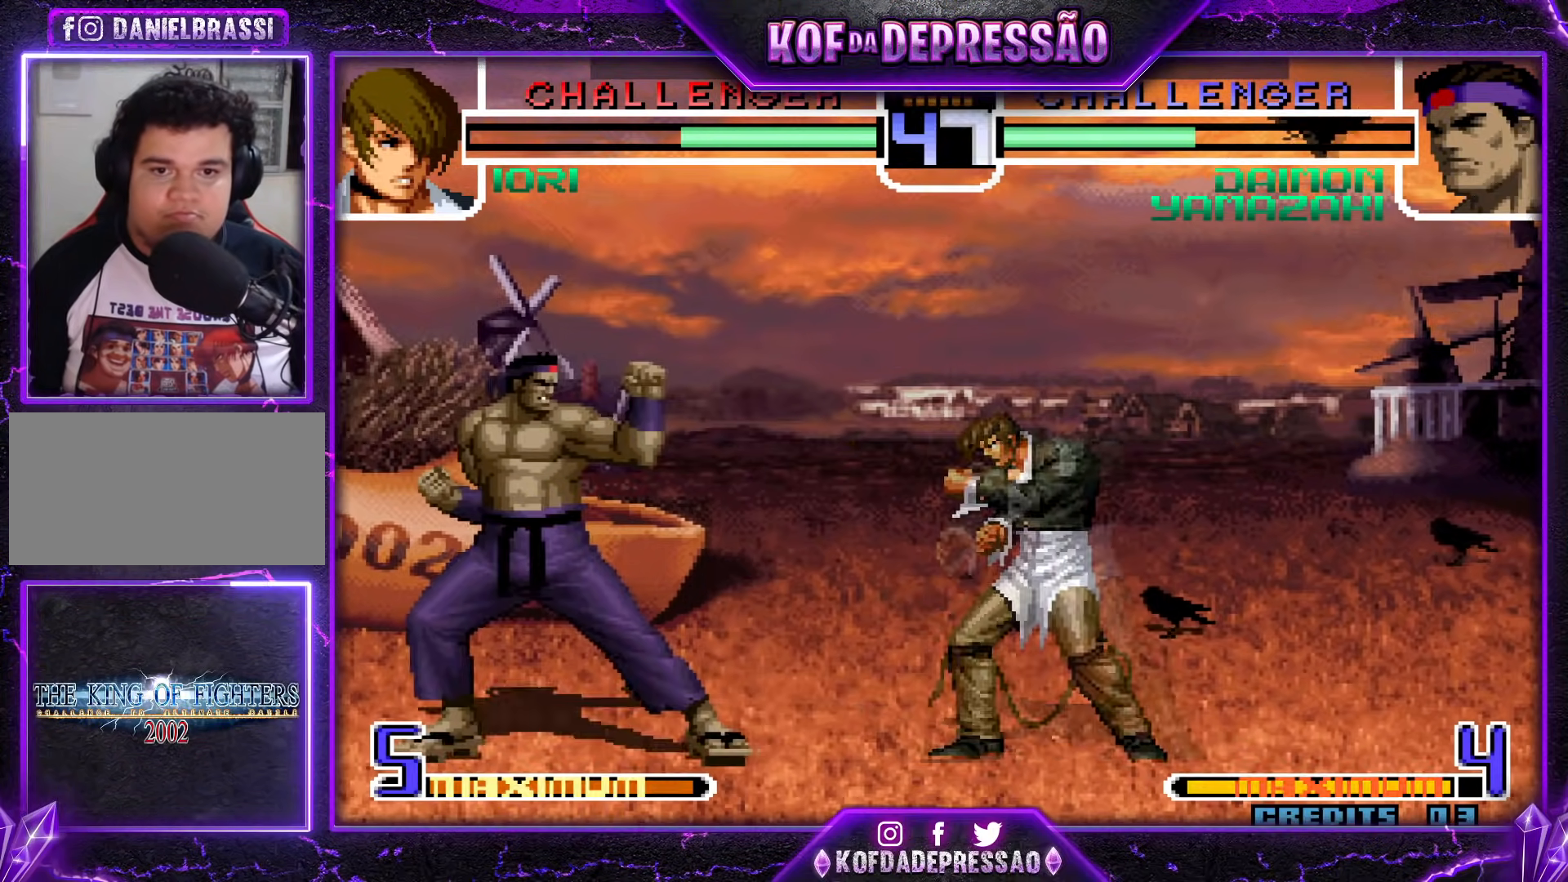
{"buttons": [], "events": [[67, "CROSS", "up"]]}